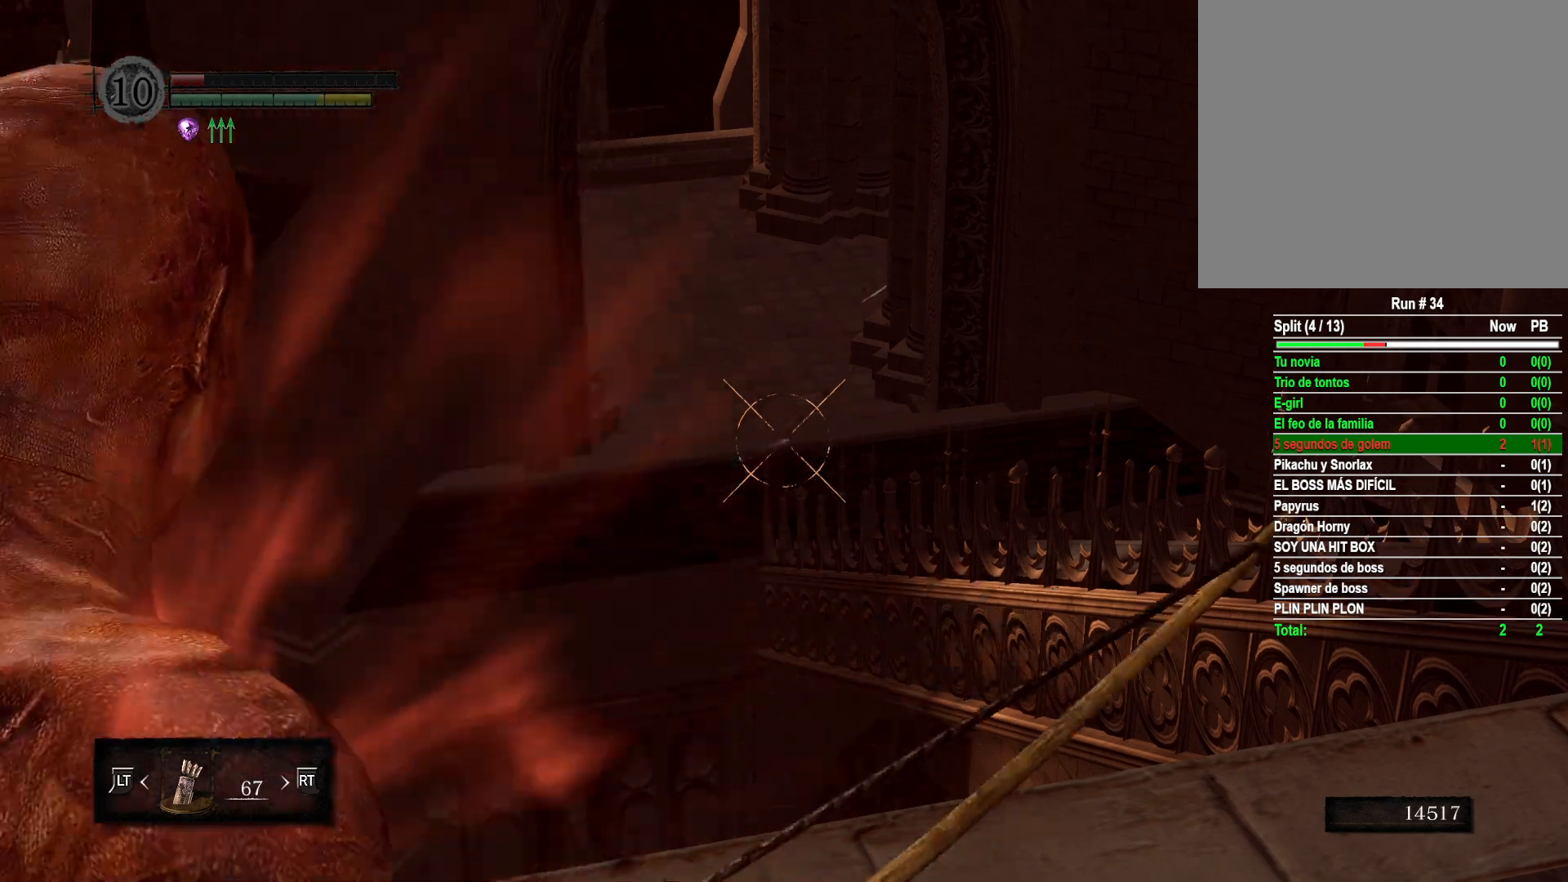
Gameplay with a controller (Xbox layout); each line is a JSON object with the inputs held at the frame after it. "events" lists button and stick changes between this image and that frame as [ms after this image, input, new state], when the widget could be followed in between.
{"buttons": ["R1"], "left_stick": "center", "right_stick": "center", "events": []}
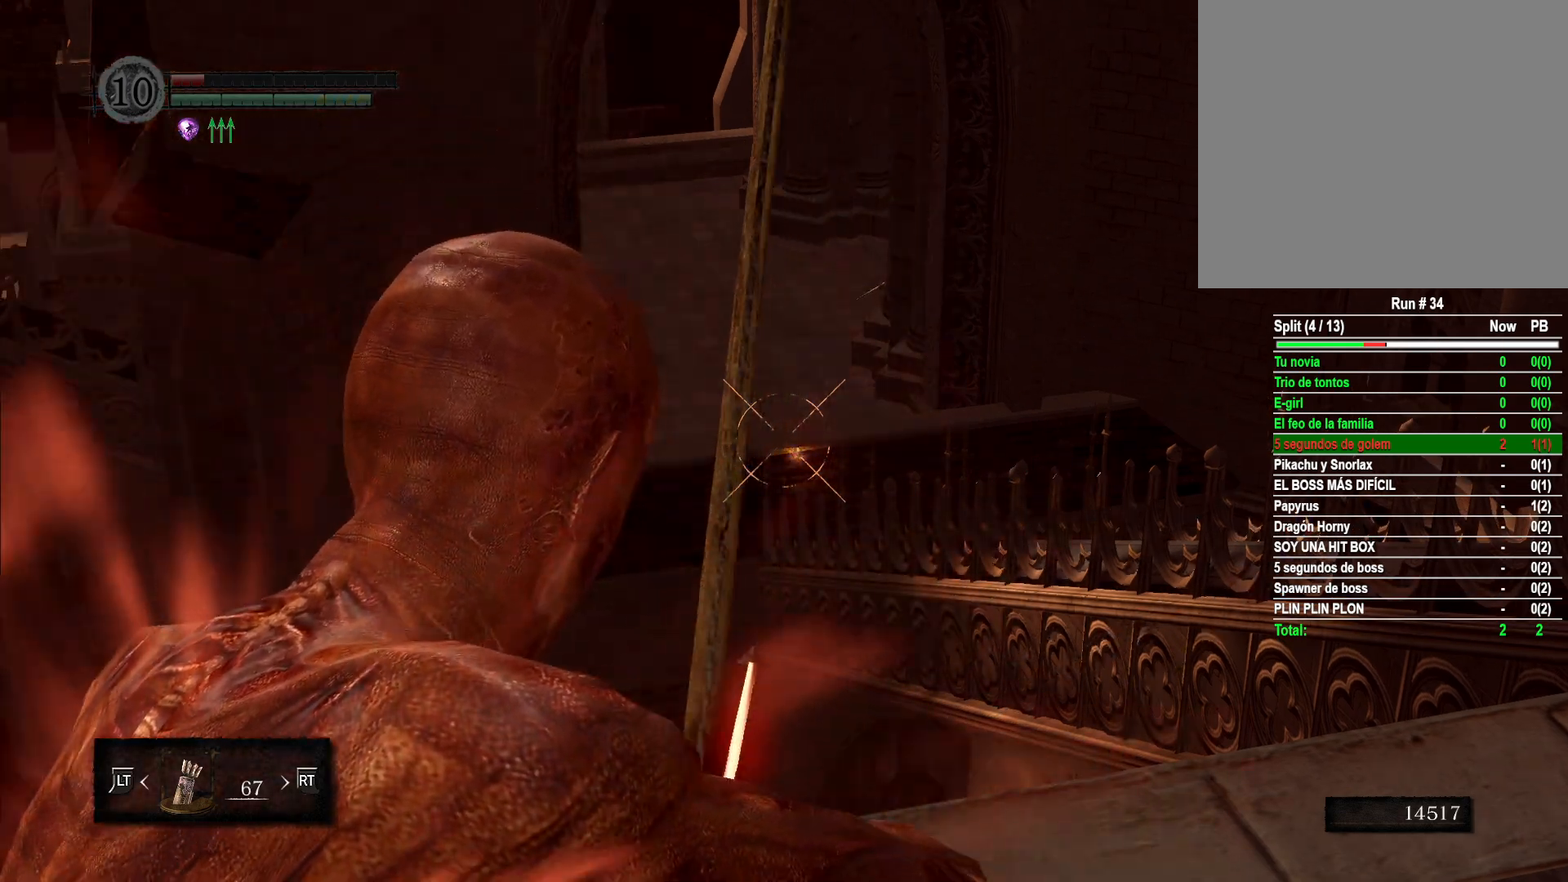
{"buttons": ["R1"], "left_stick": "center", "right_stick": "center", "events": [[233, "right_stick", "down"], [283, "right_stick", "down-right"], [450, "right_stick", "center"]]}
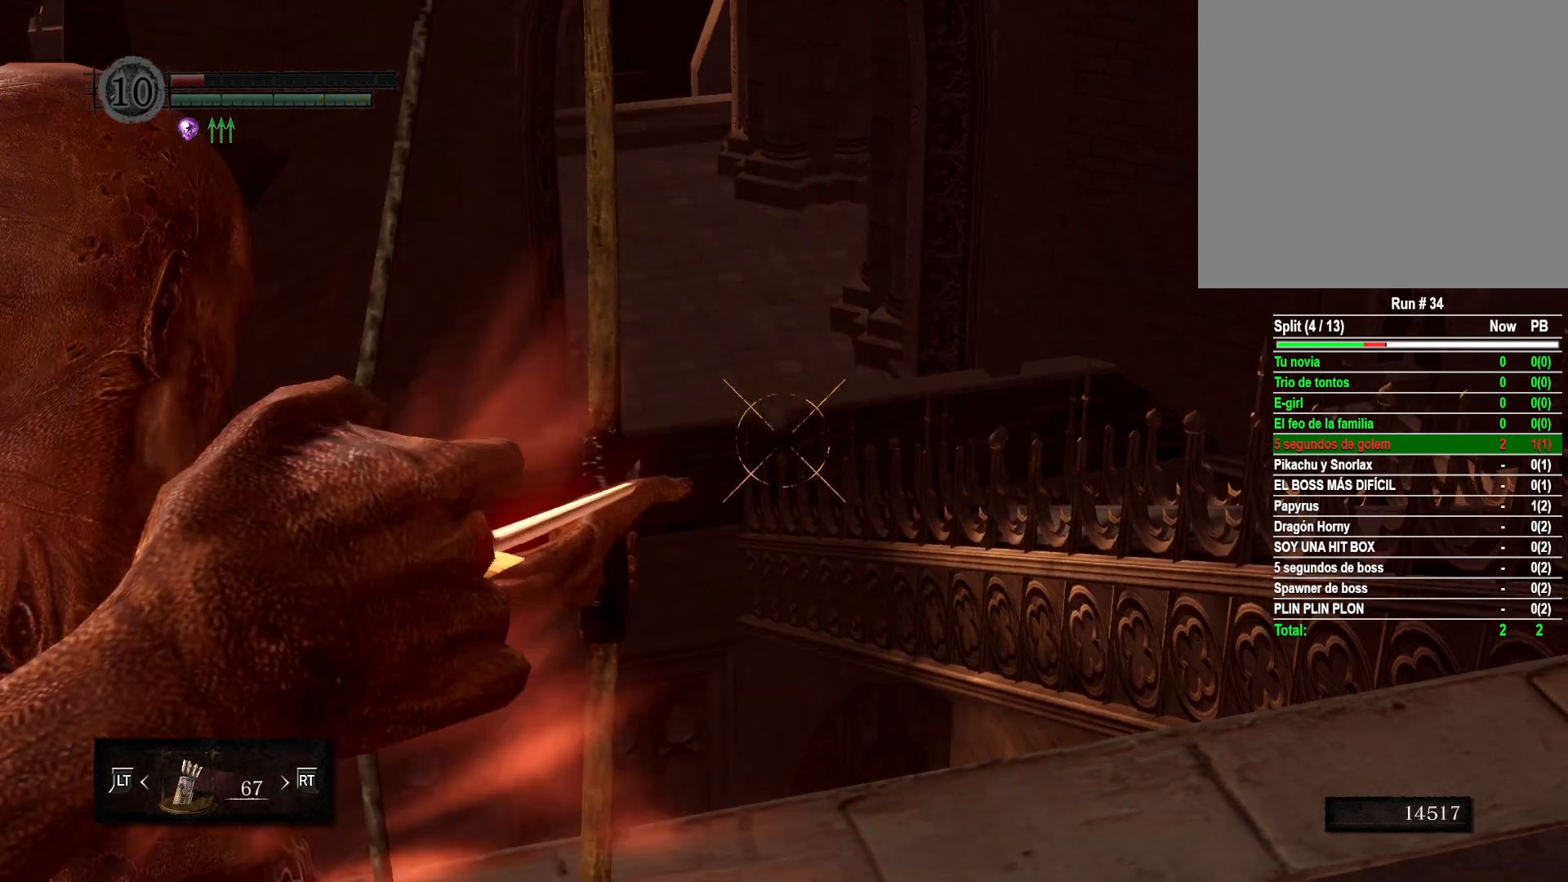
{"buttons": ["R1"], "left_stick": "center", "right_stick": "center", "events": [[117, "right_stick", "down"], [267, "right_stick", "center"]]}
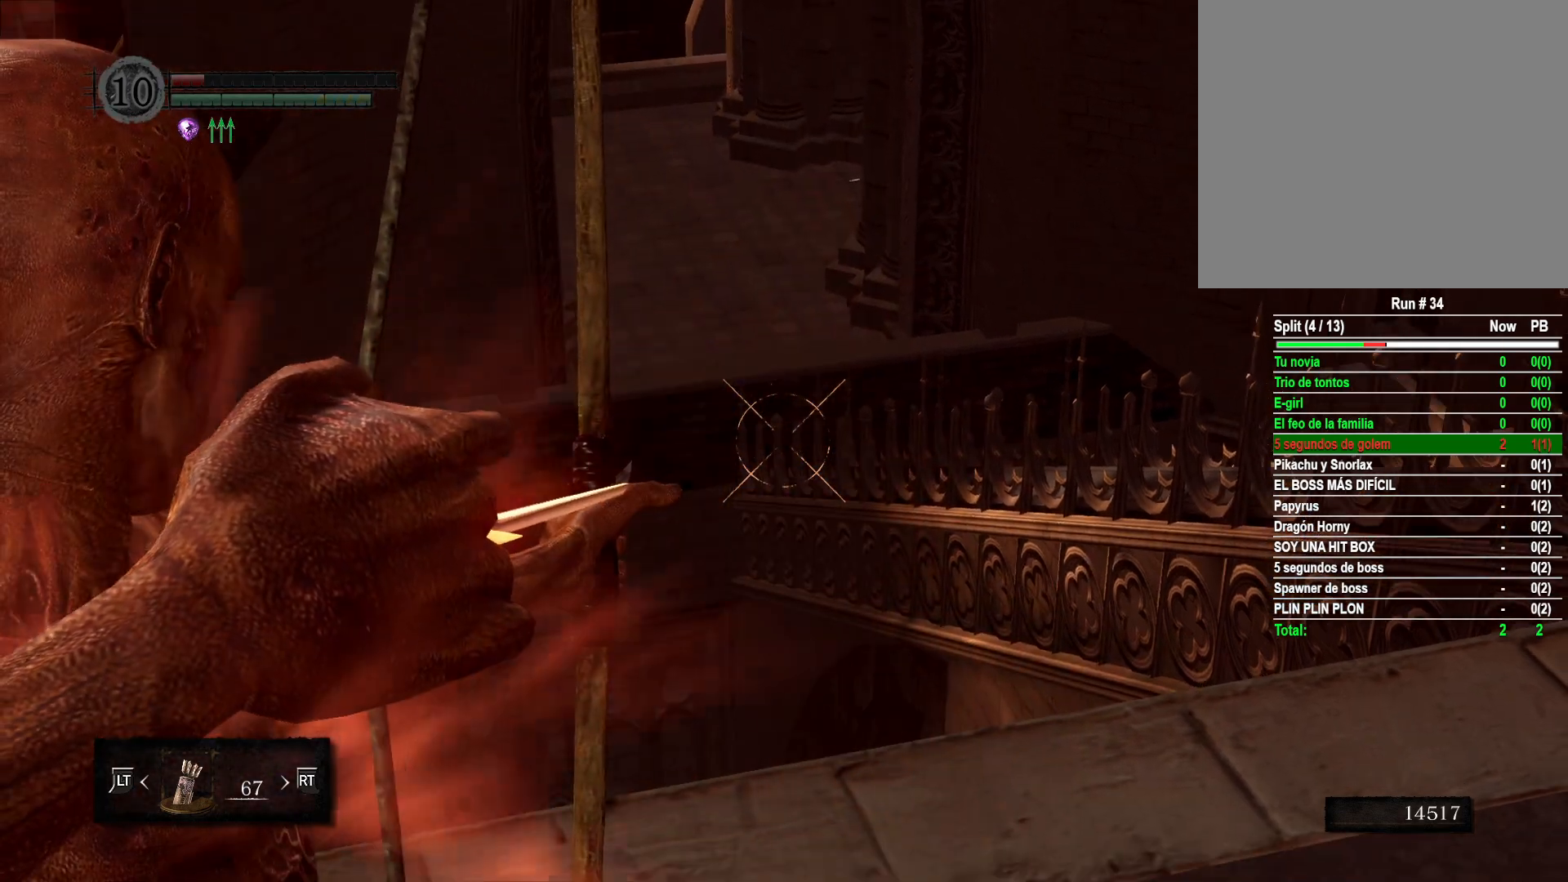
{"buttons": ["R1"], "left_stick": "center", "right_stick": "center", "events": [[33, "right_stick", "up"], [150, "right_stick", "center"]]}
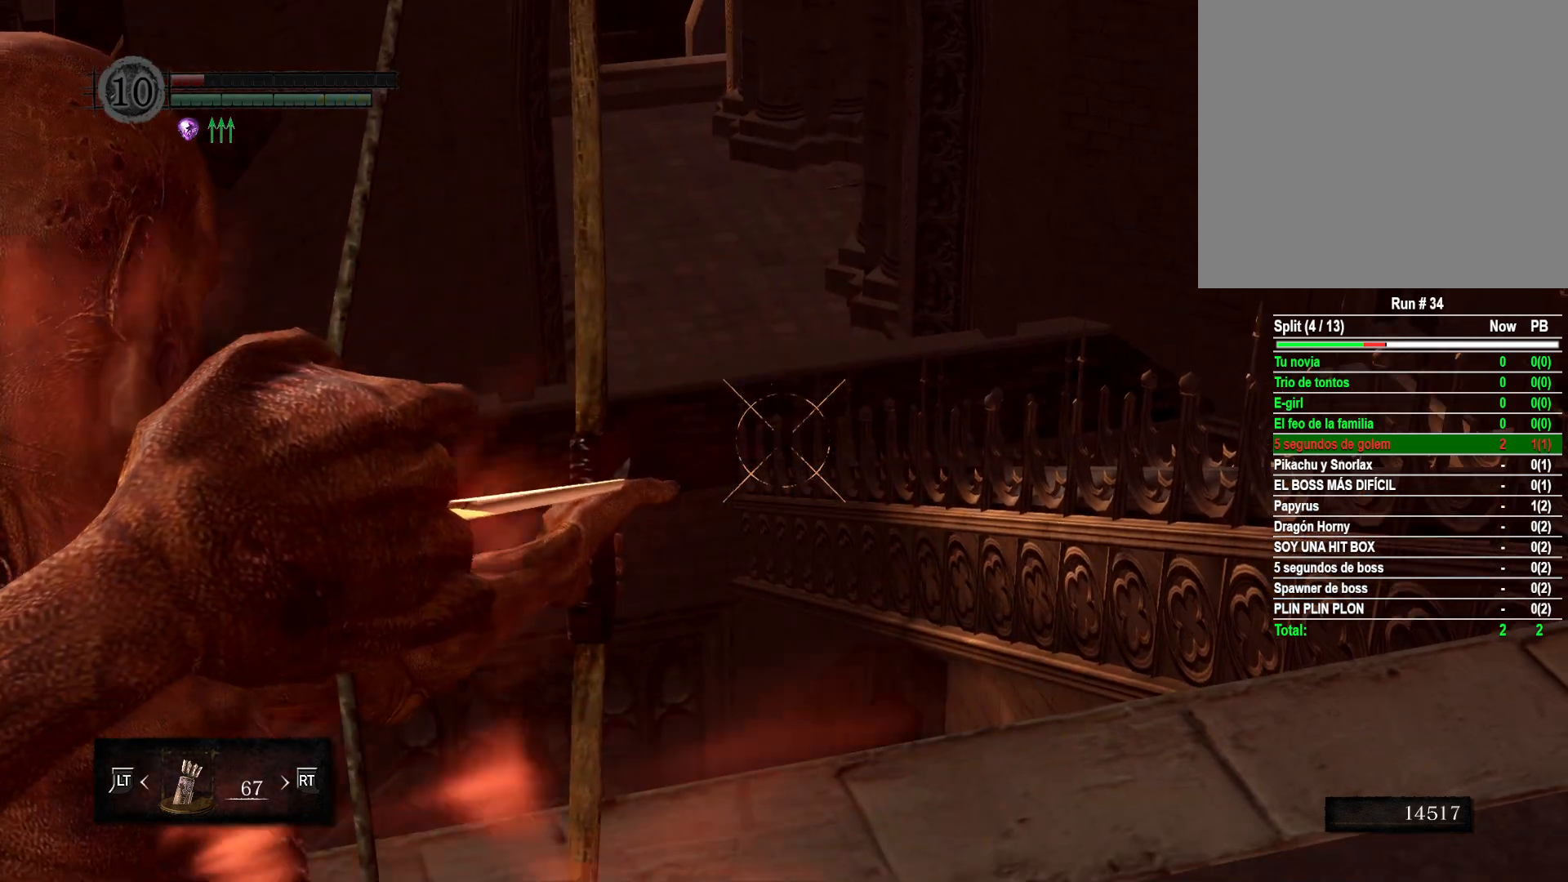
{"buttons": ["R1"], "left_stick": "center", "right_stick": "center", "events": [[50, "right_stick", "up"], [100, "right_stick", "center"]]}
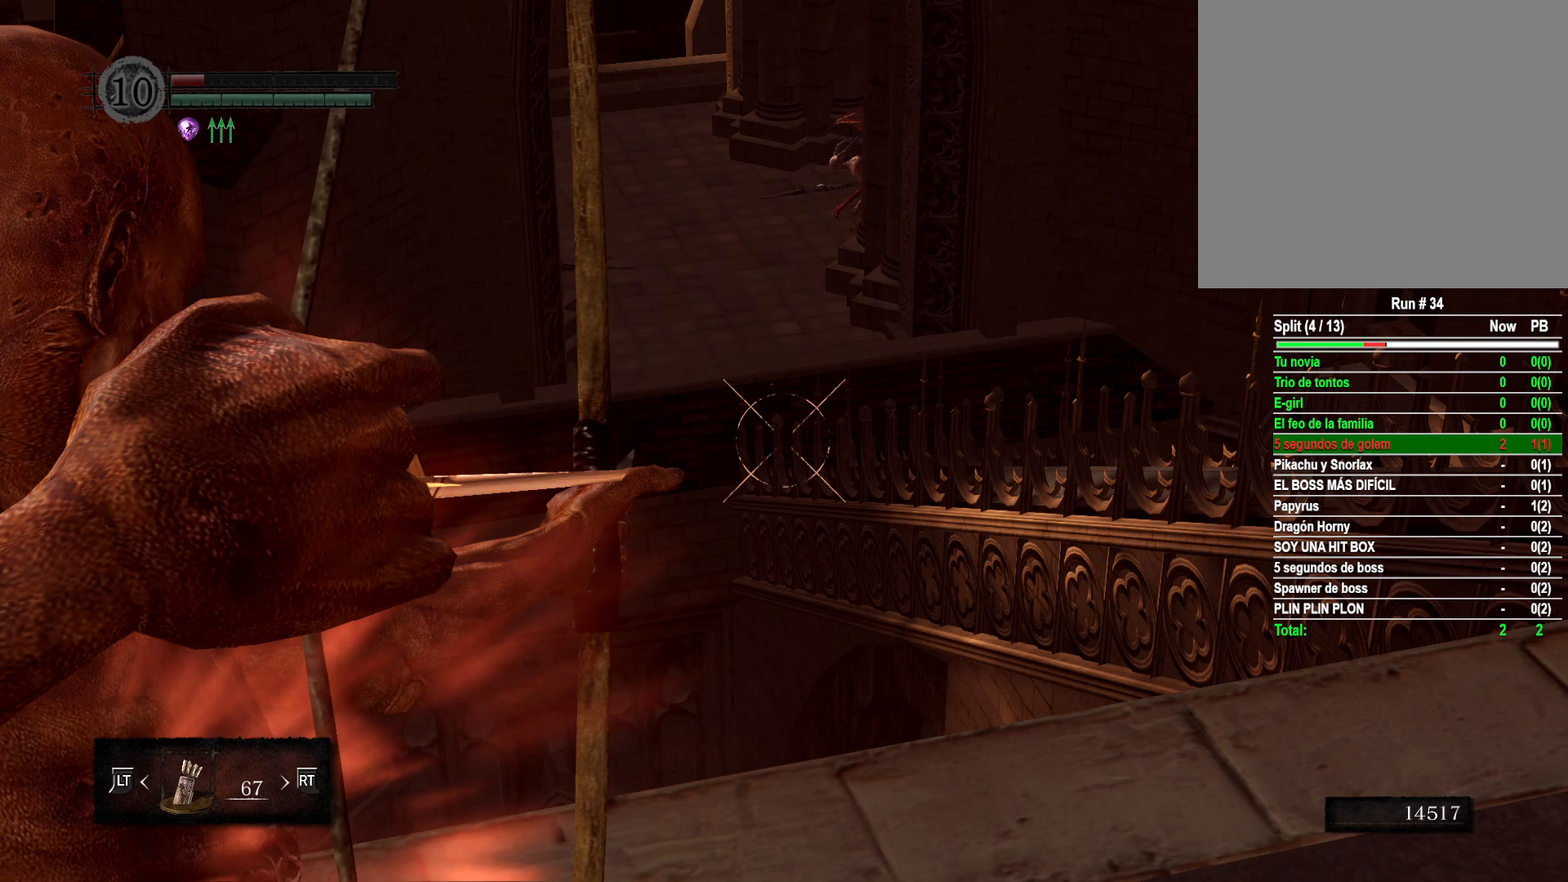
{"buttons": ["R1"], "left_stick": "center", "right_stick": "center", "events": [[17, "right_stick", "up"], [133, "right_stick", "center"], [383, "right_stick", "up"], [500, "right_stick", "center"]]}
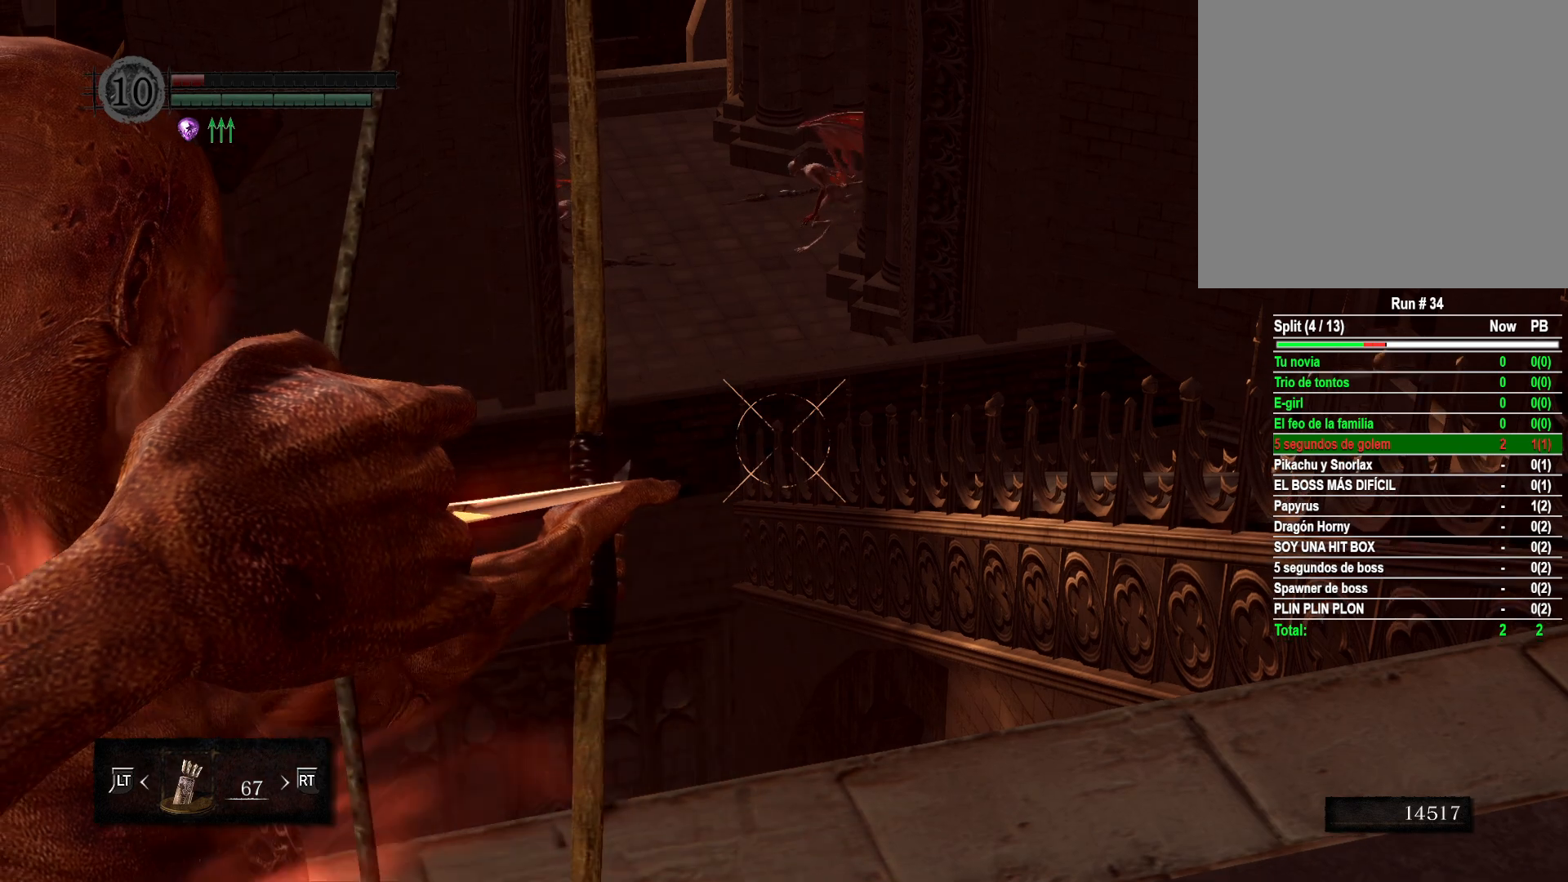
{"buttons": ["R1"], "left_stick": "center", "right_stick": "center", "events": []}
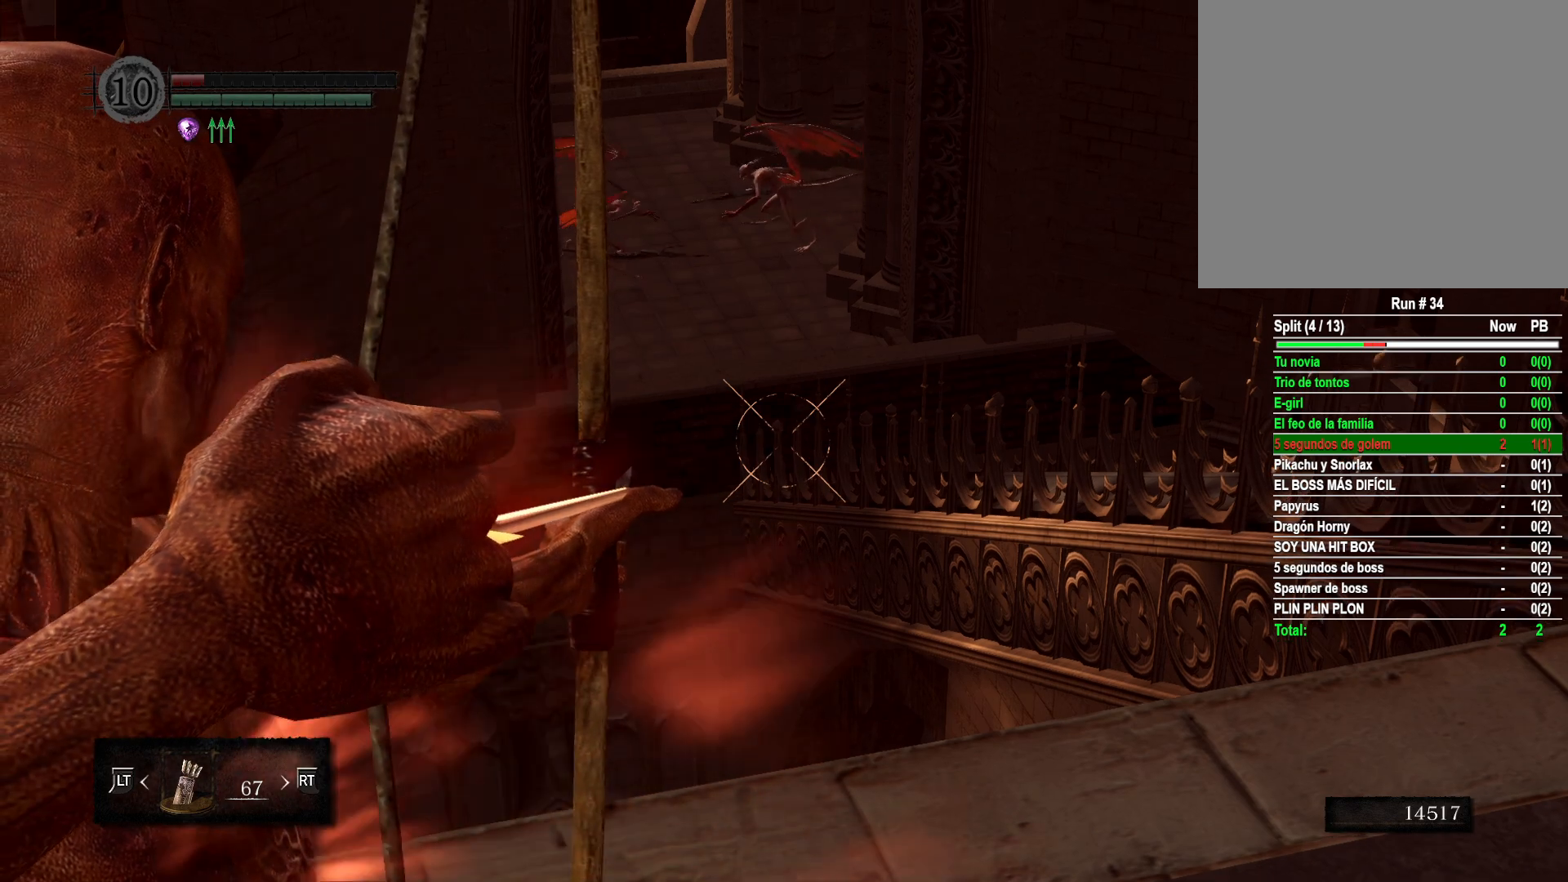
{"buttons": ["R1"], "left_stick": "center", "right_stick": "center", "events": []}
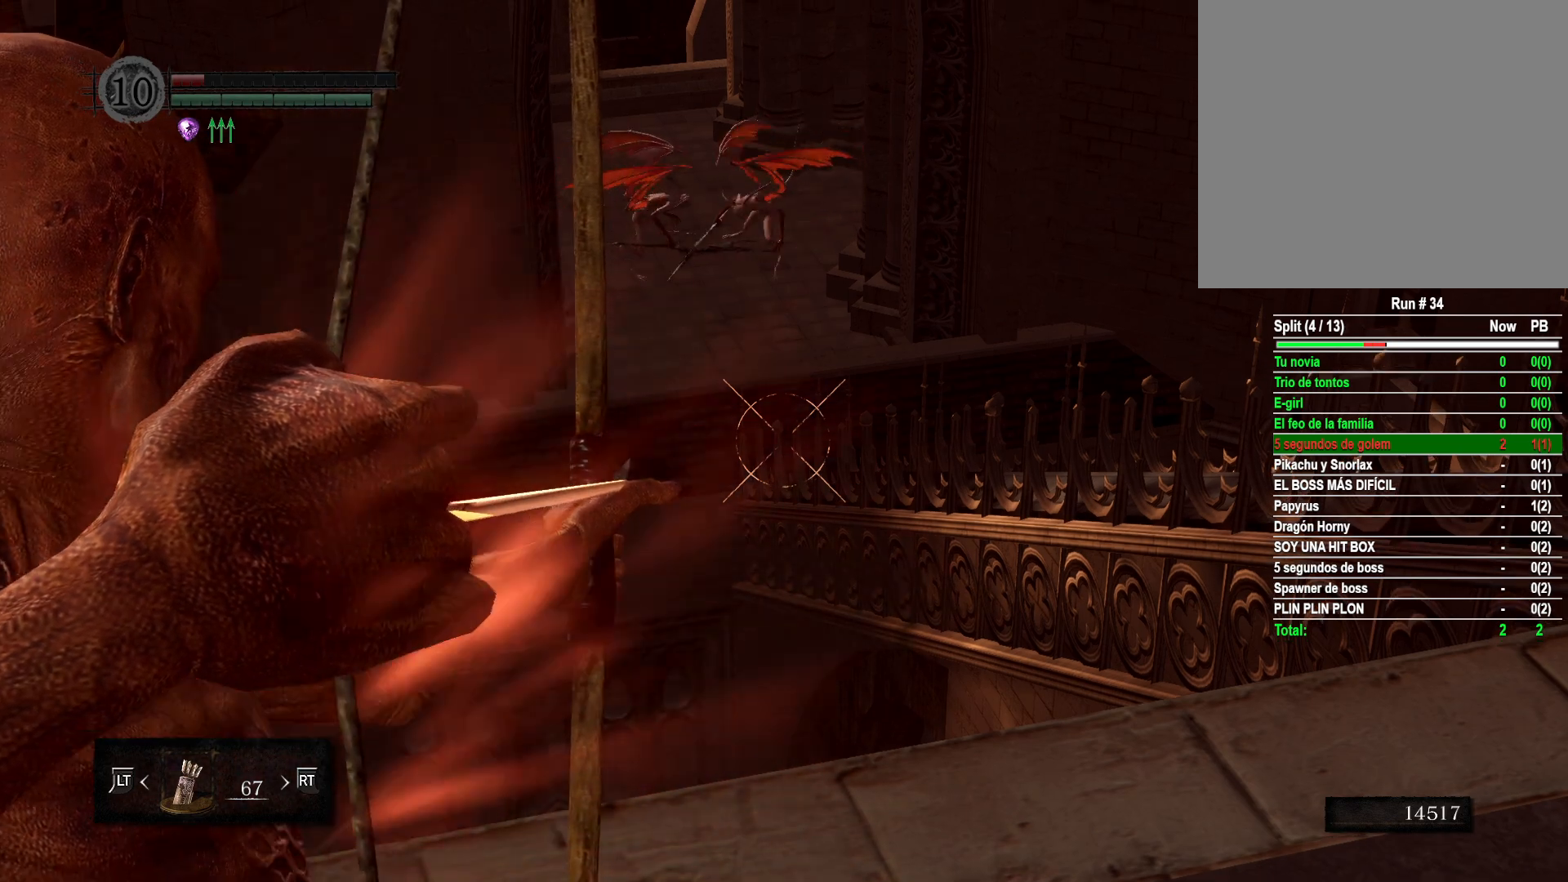
{"buttons": ["R1"], "left_stick": "center", "right_stick": "center", "events": []}
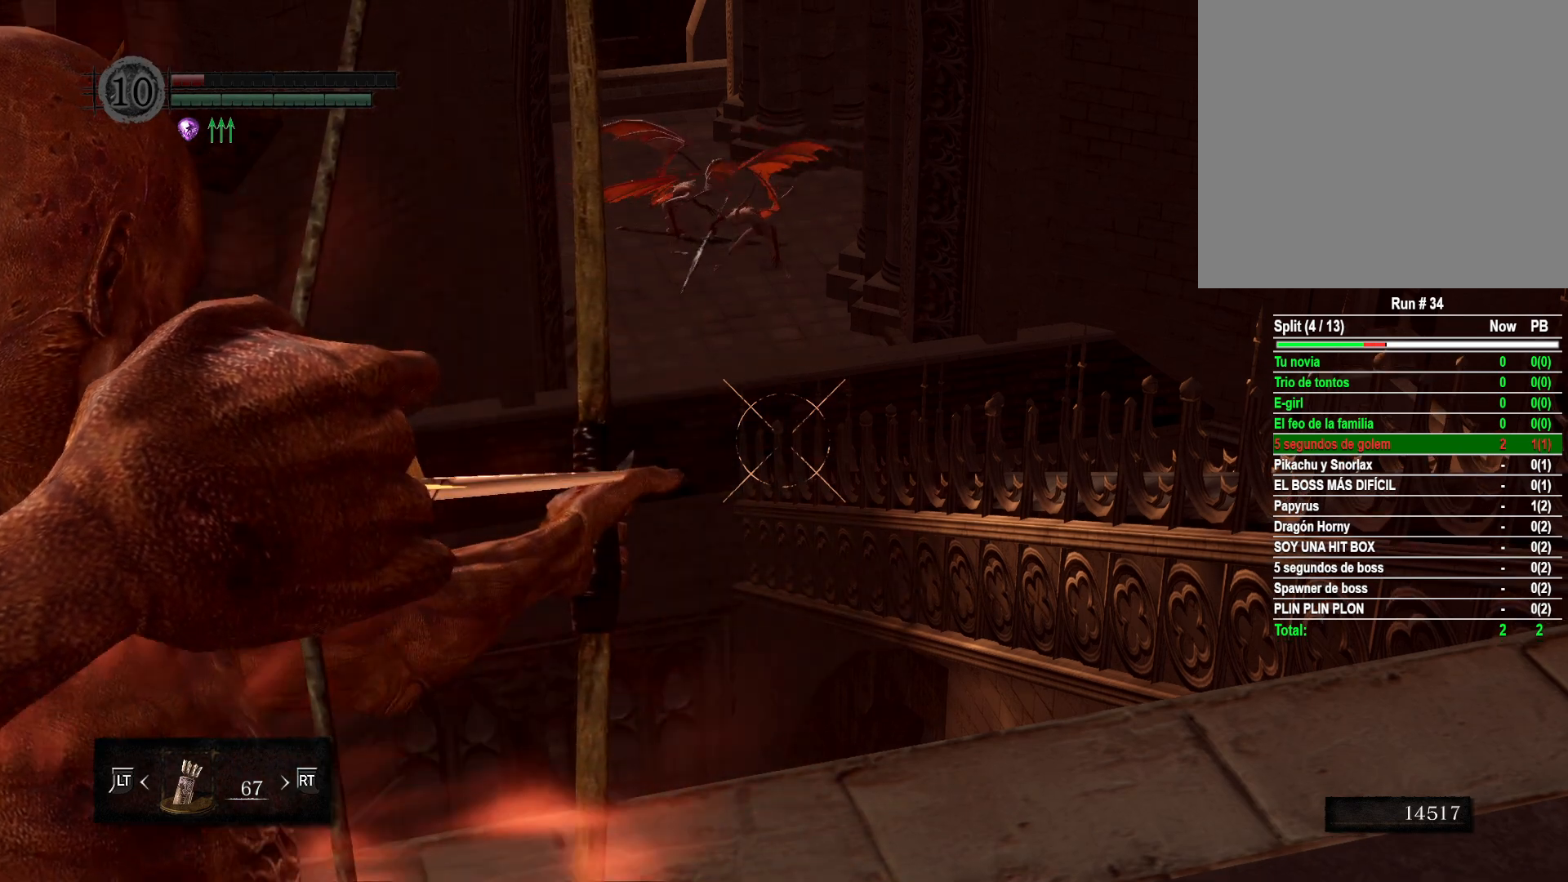
{"buttons": ["R1"], "left_stick": "center", "right_stick": "center", "events": []}
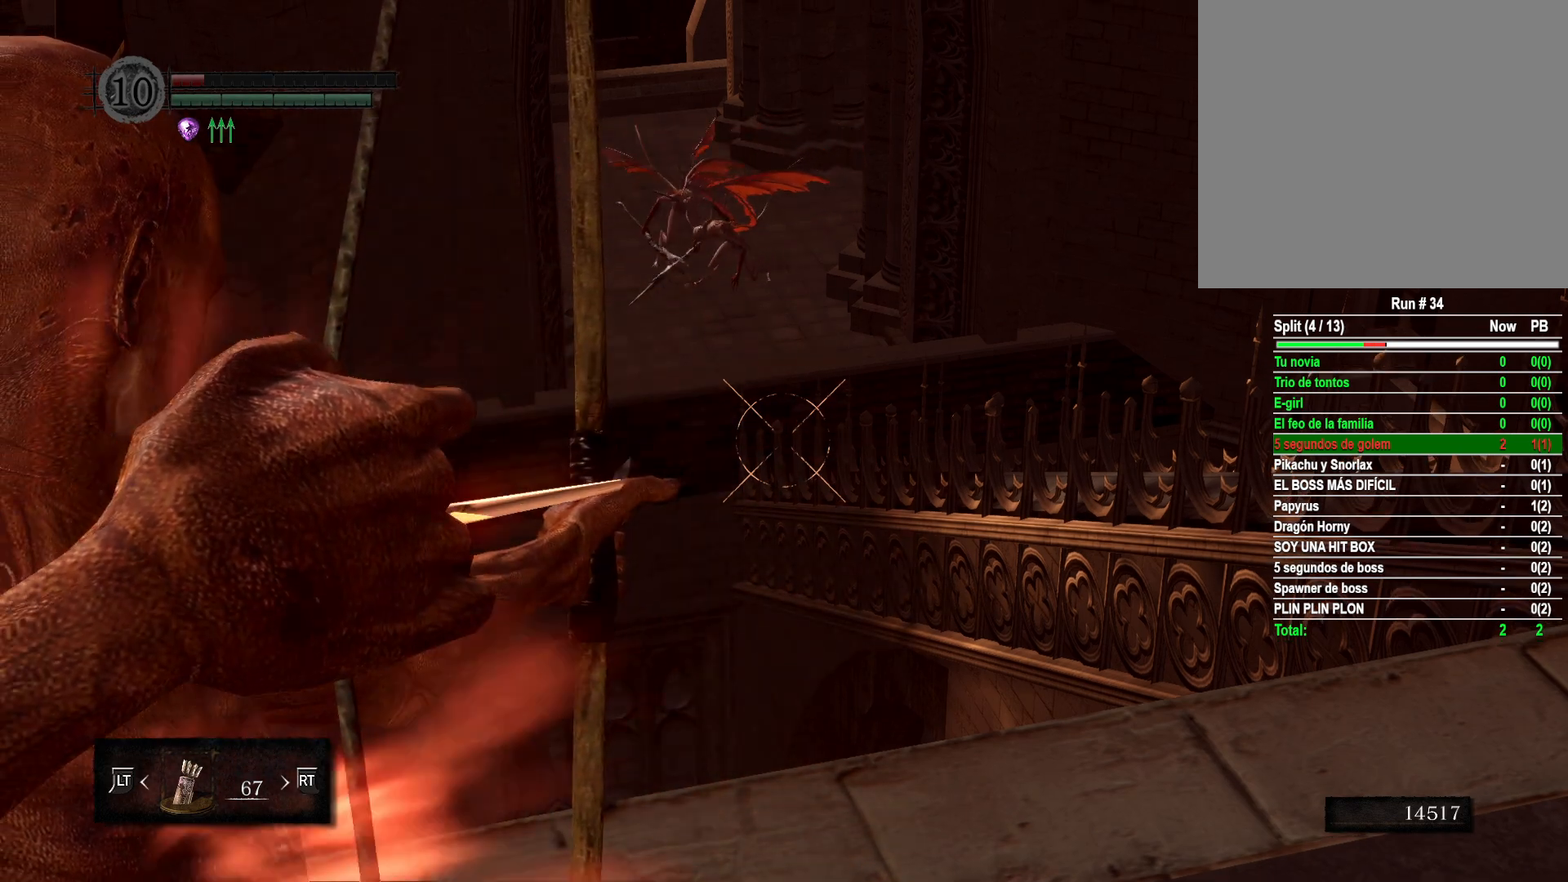
{"buttons": ["R1"], "left_stick": "center", "right_stick": "center", "events": []}
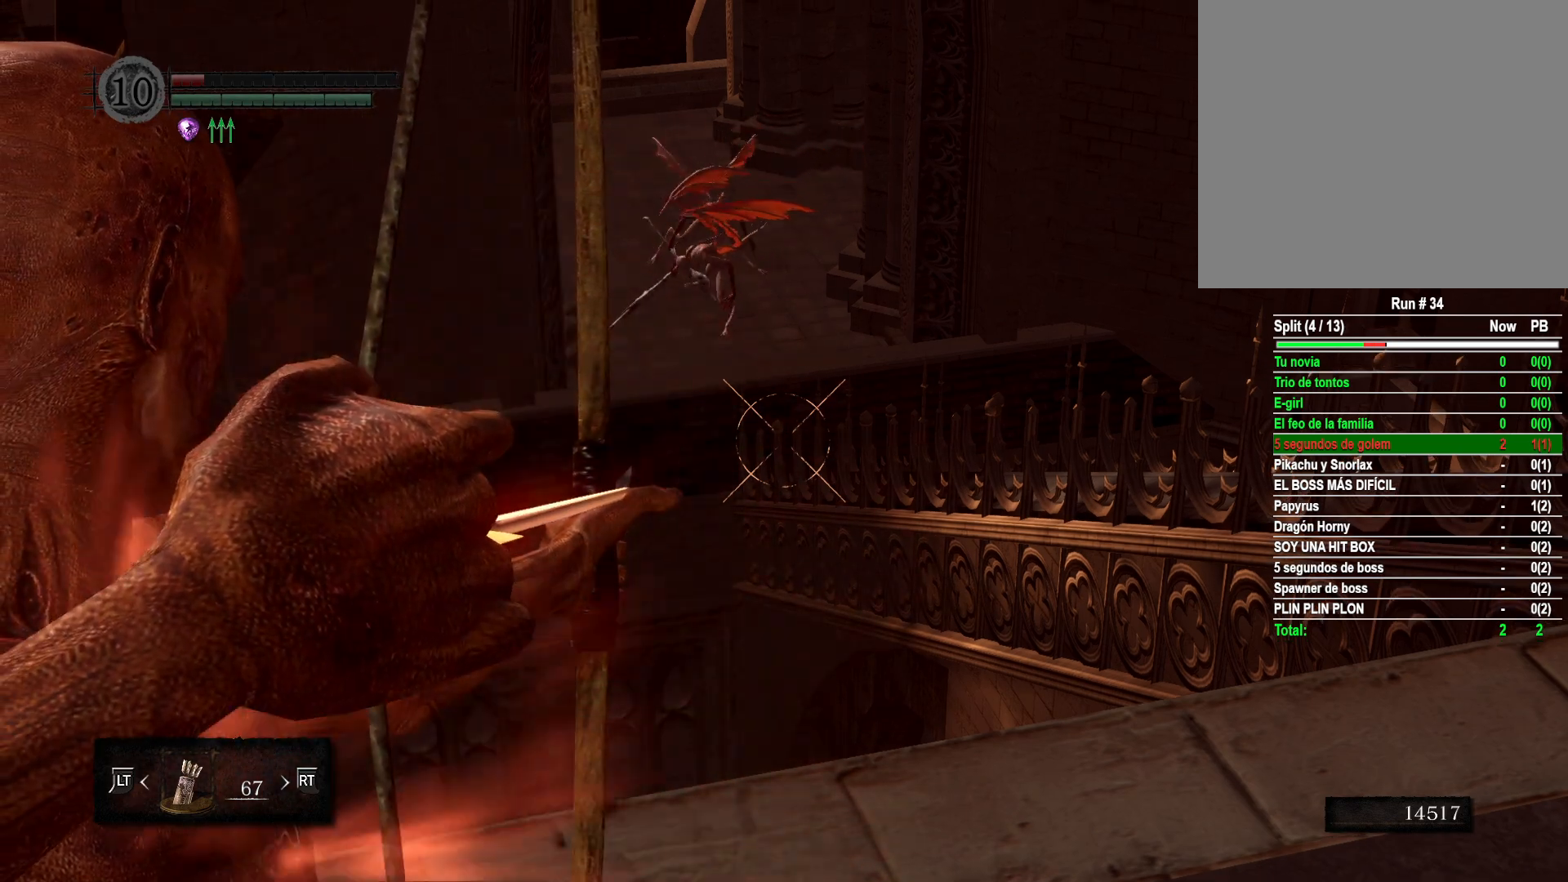
{"buttons": [], "left_stick": "center", "right_stick": "center", "events": [[450, "R1", "up"]]}
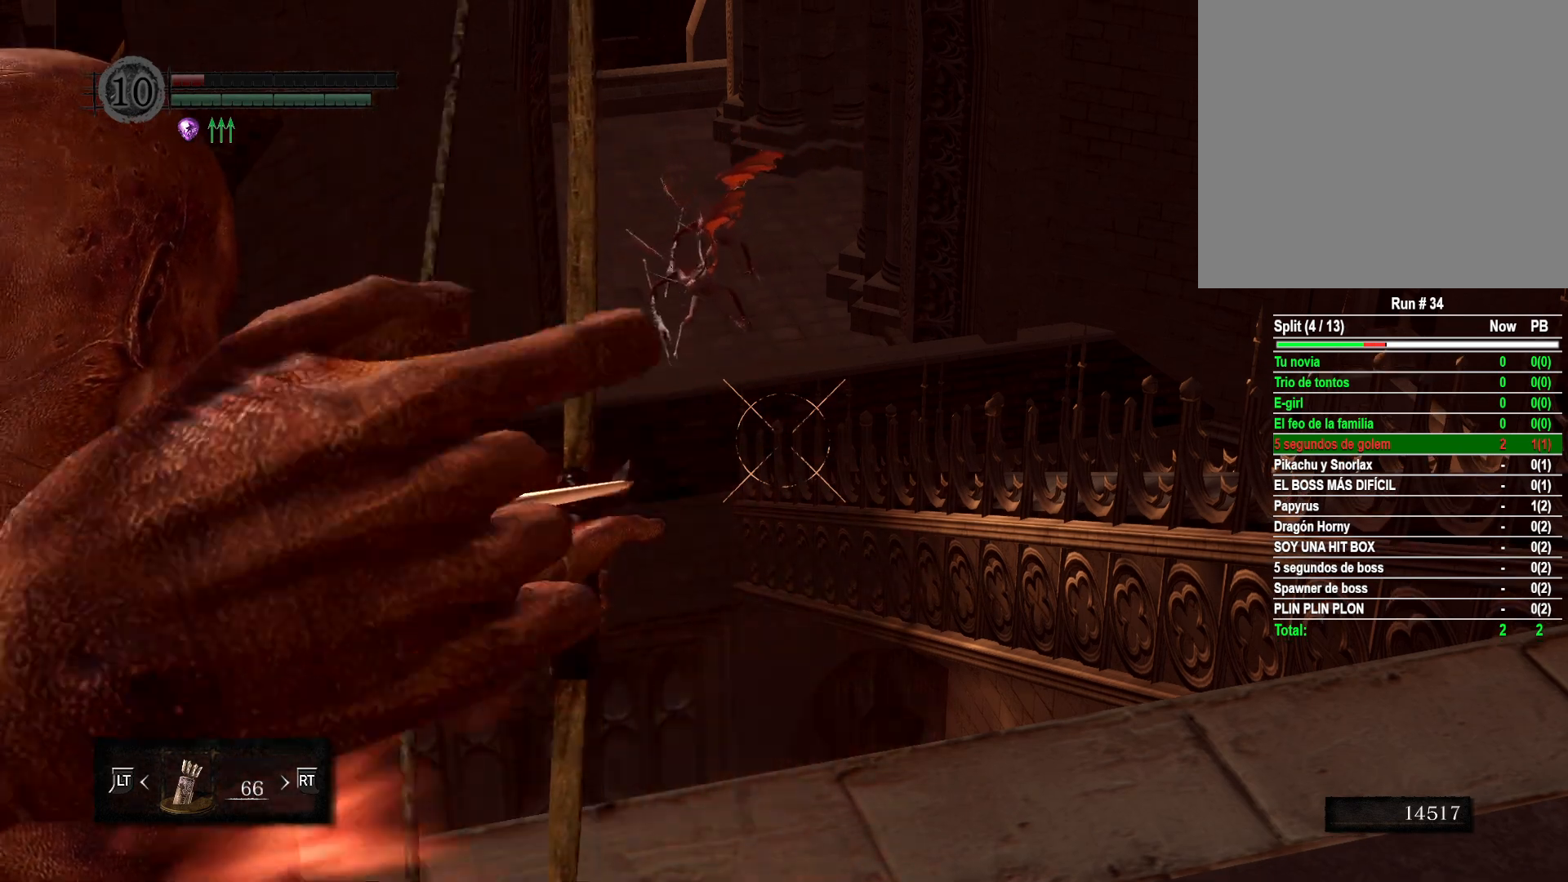
{"buttons": [], "left_stick": "center", "right_stick": "center", "events": []}
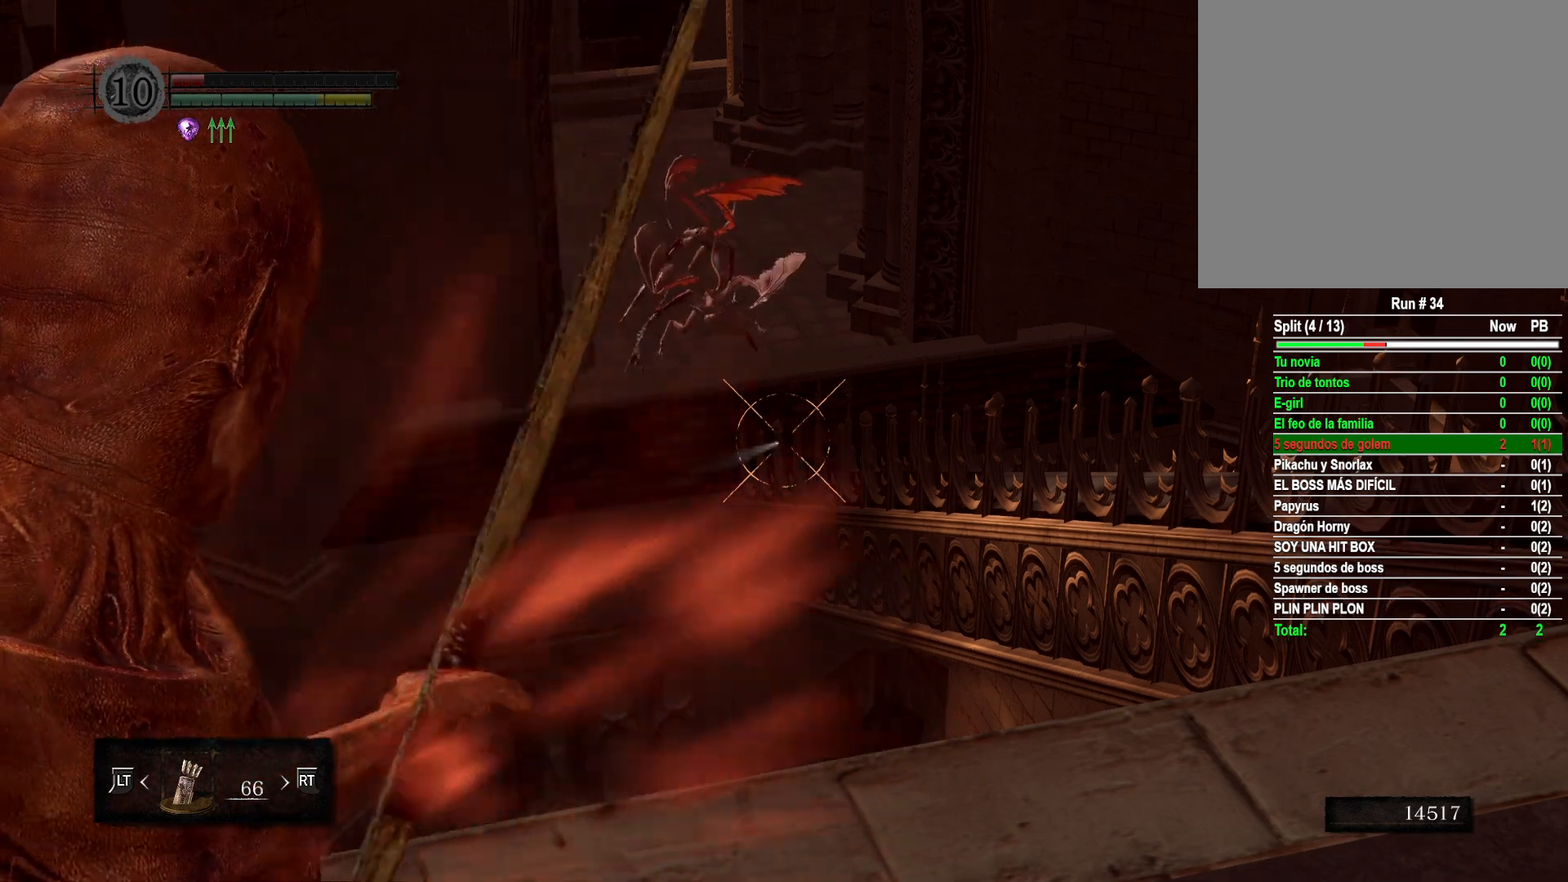
{"buttons": ["R1"], "left_stick": "center", "right_stick": "center", "events": [[117, "R1", "down"]]}
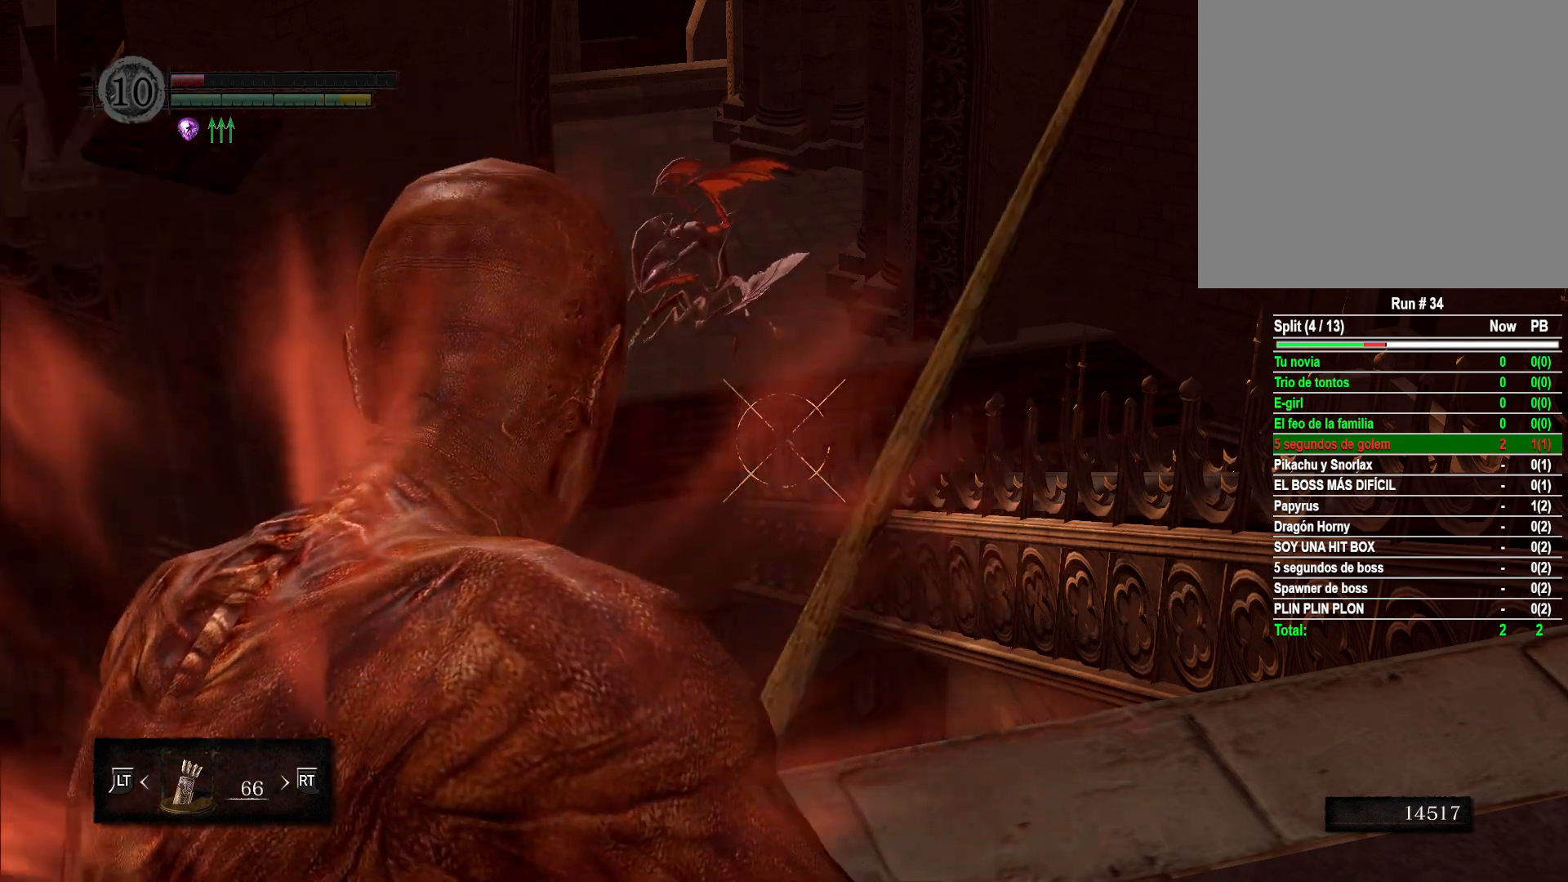
{"buttons": ["R1"], "left_stick": "center", "right_stick": "center", "events": []}
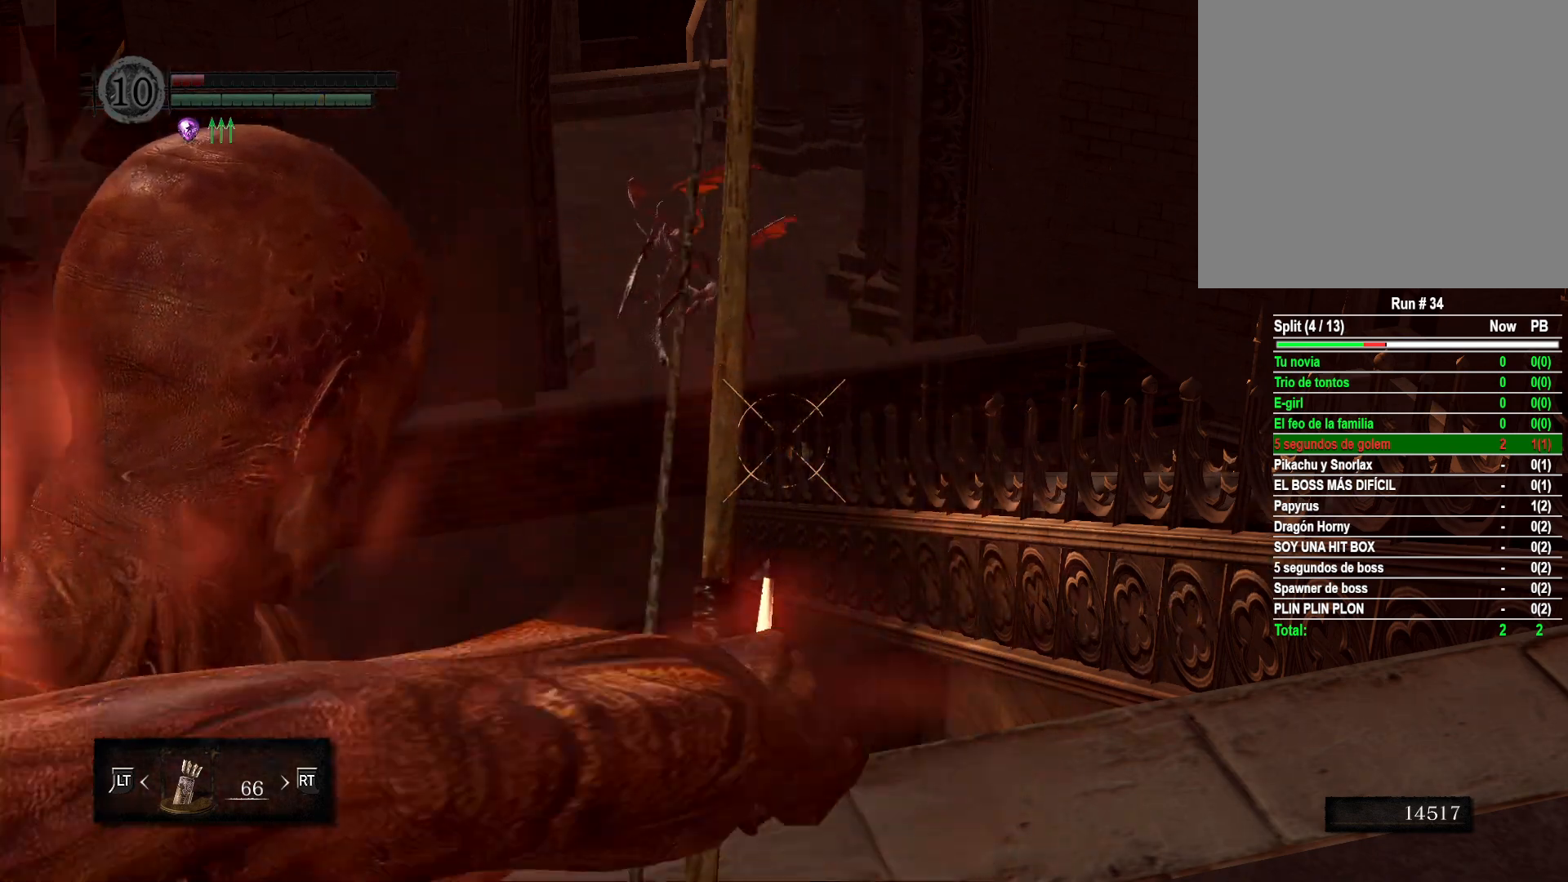
{"buttons": ["R1"], "left_stick": "center", "right_stick": "center", "events": []}
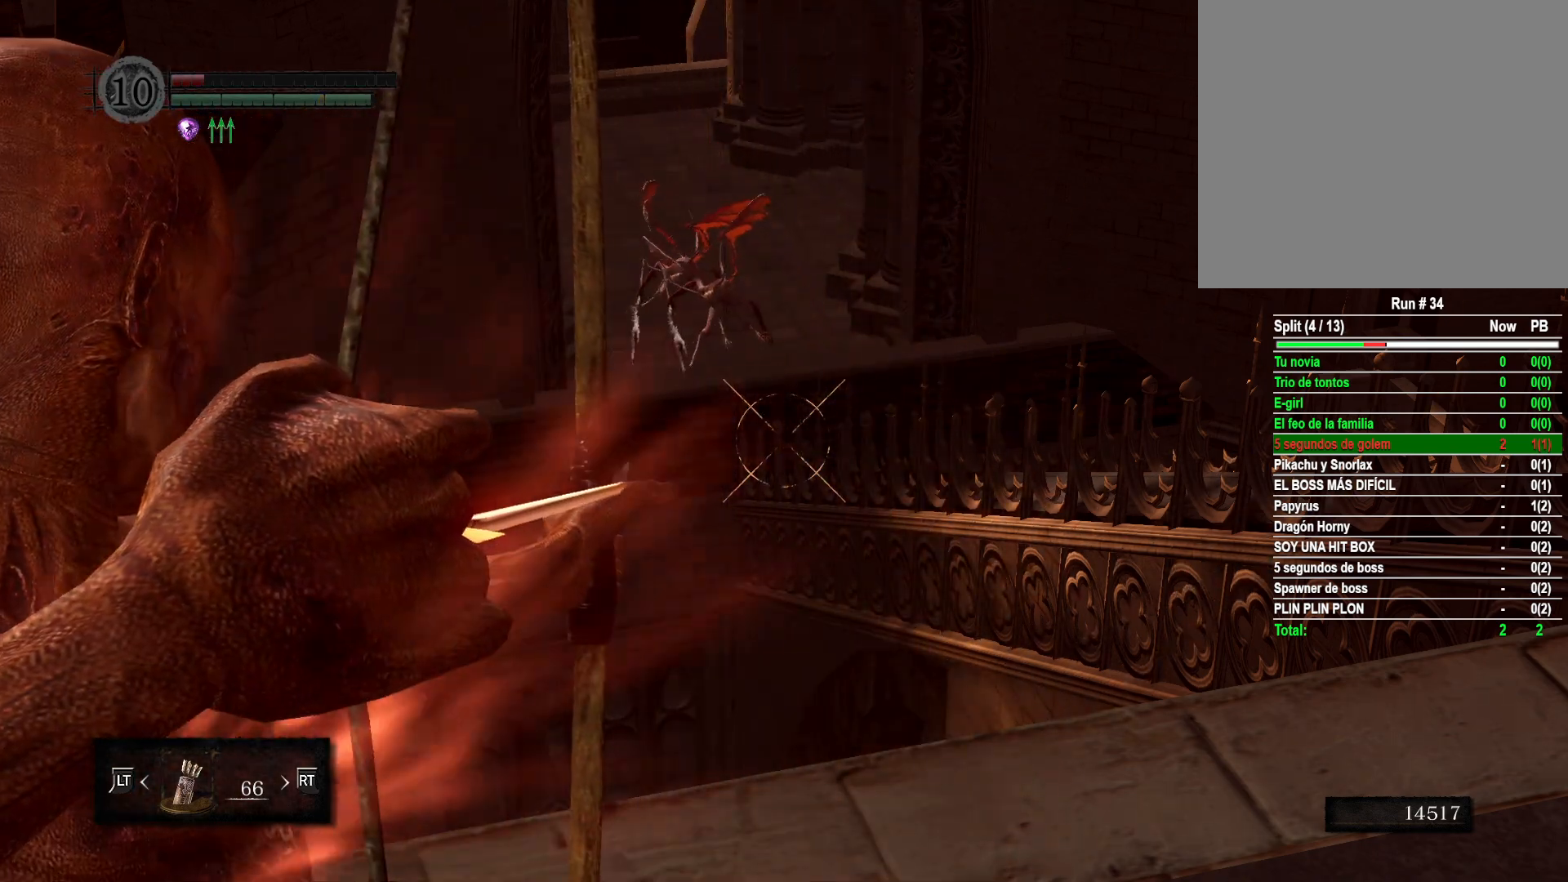
{"buttons": ["R1"], "left_stick": "center", "right_stick": "center", "events": []}
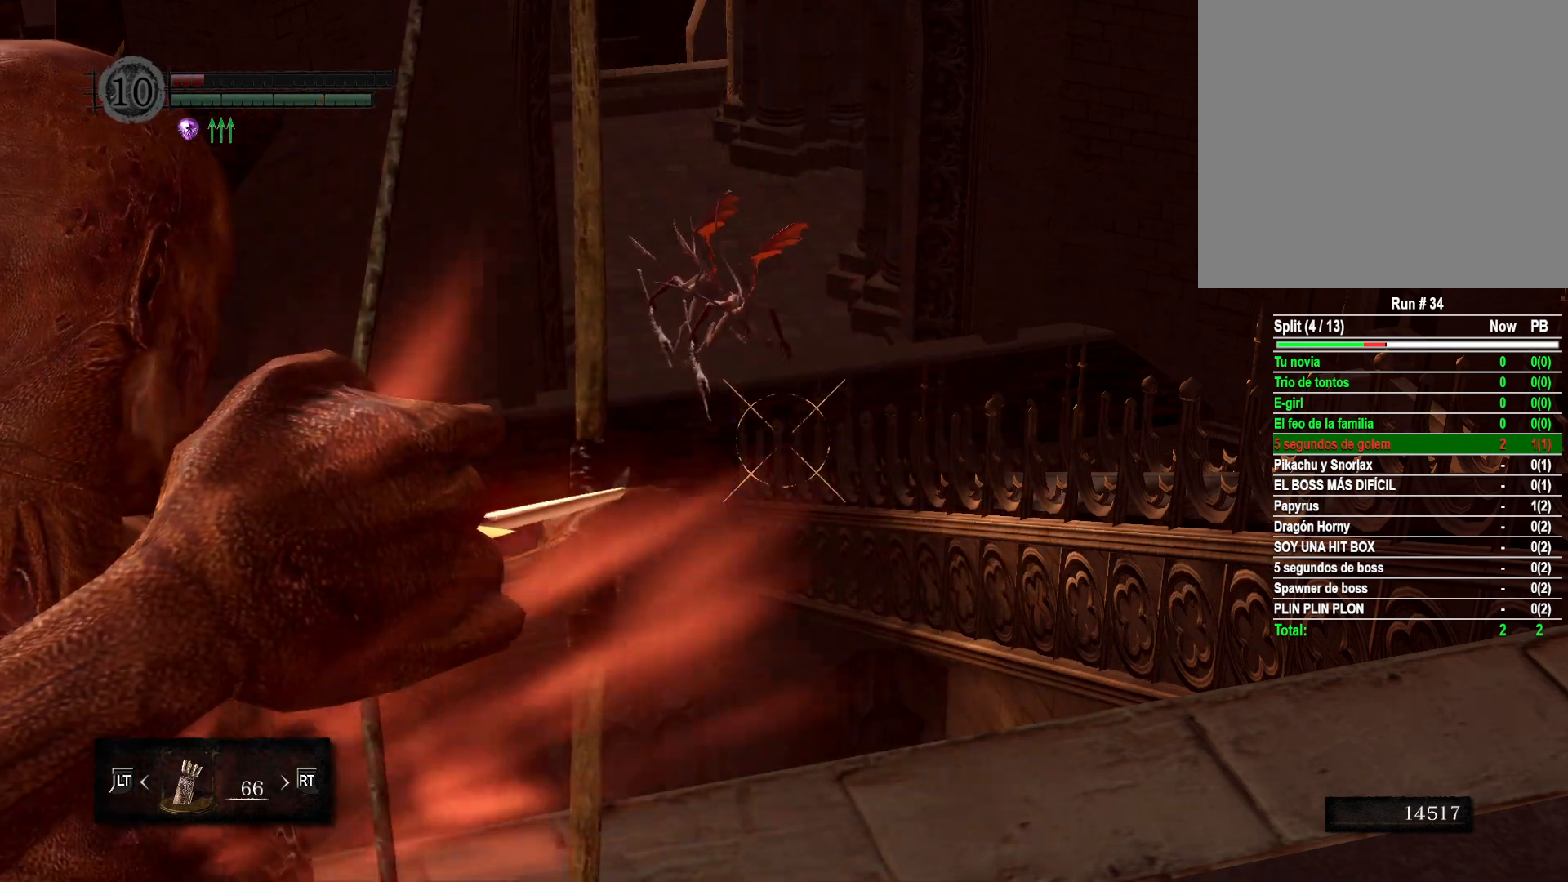
{"buttons": ["R1"], "left_stick": "center", "right_stick": "center", "events": []}
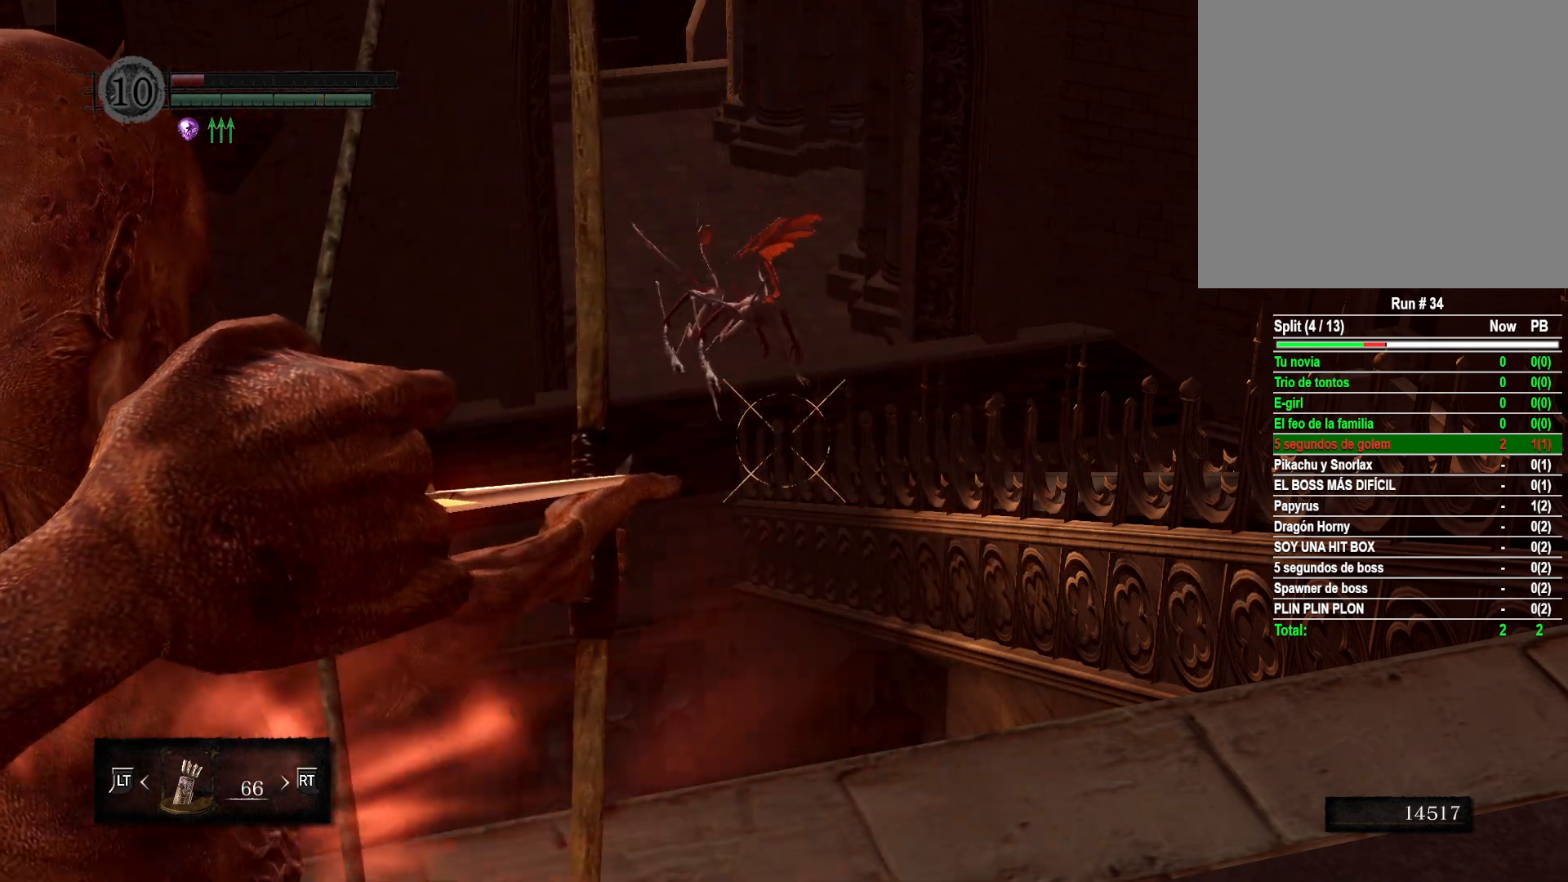
{"buttons": ["R1"], "left_stick": "center", "right_stick": "center", "events": []}
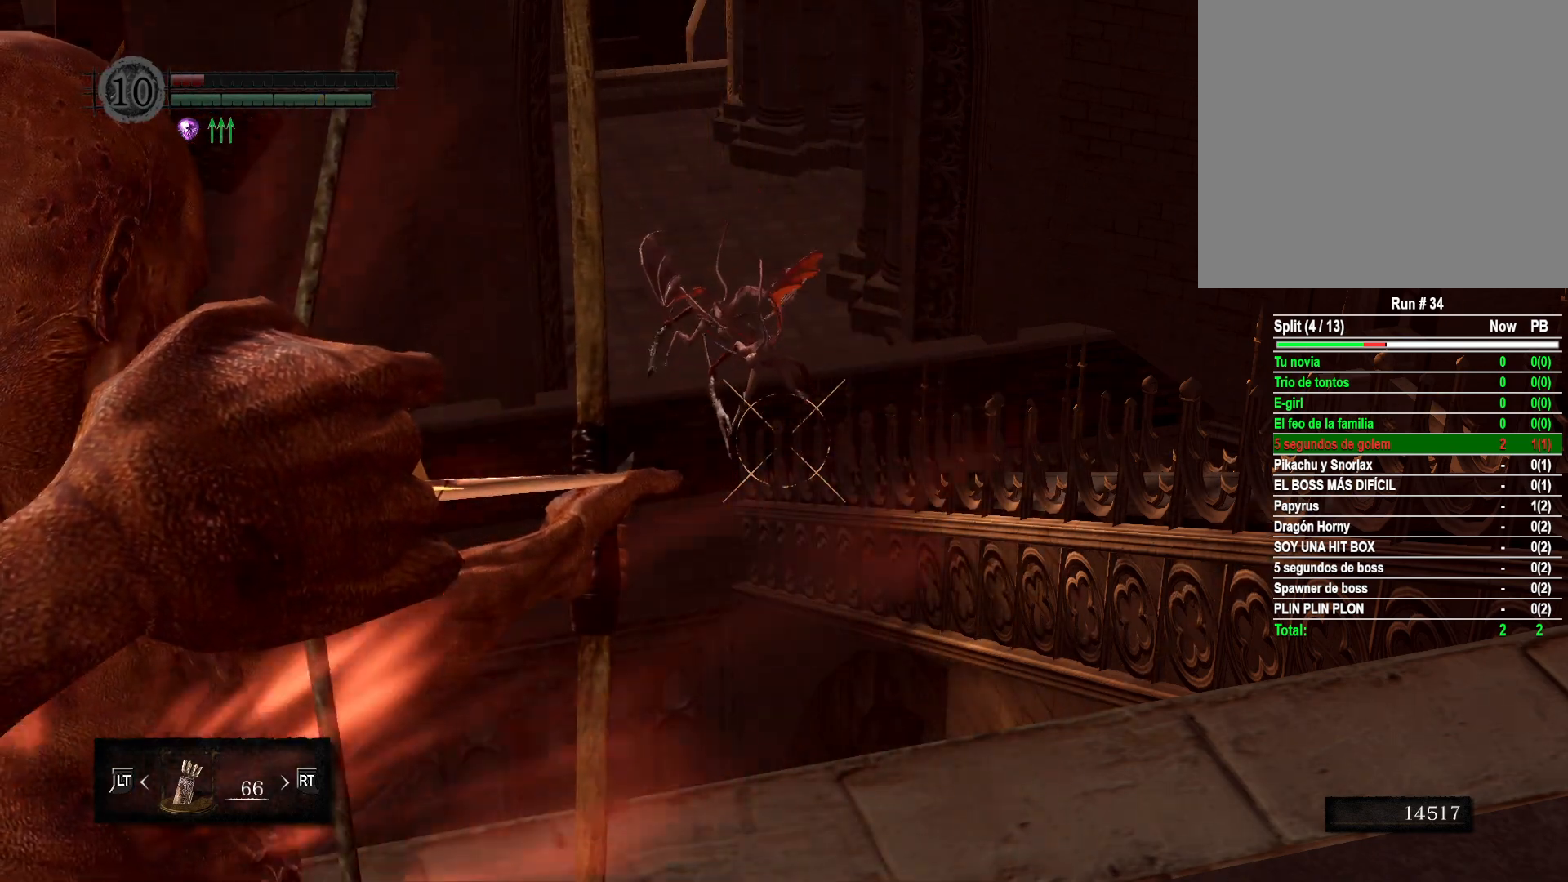
{"buttons": ["R1"], "left_stick": "center", "right_stick": "center", "events": []}
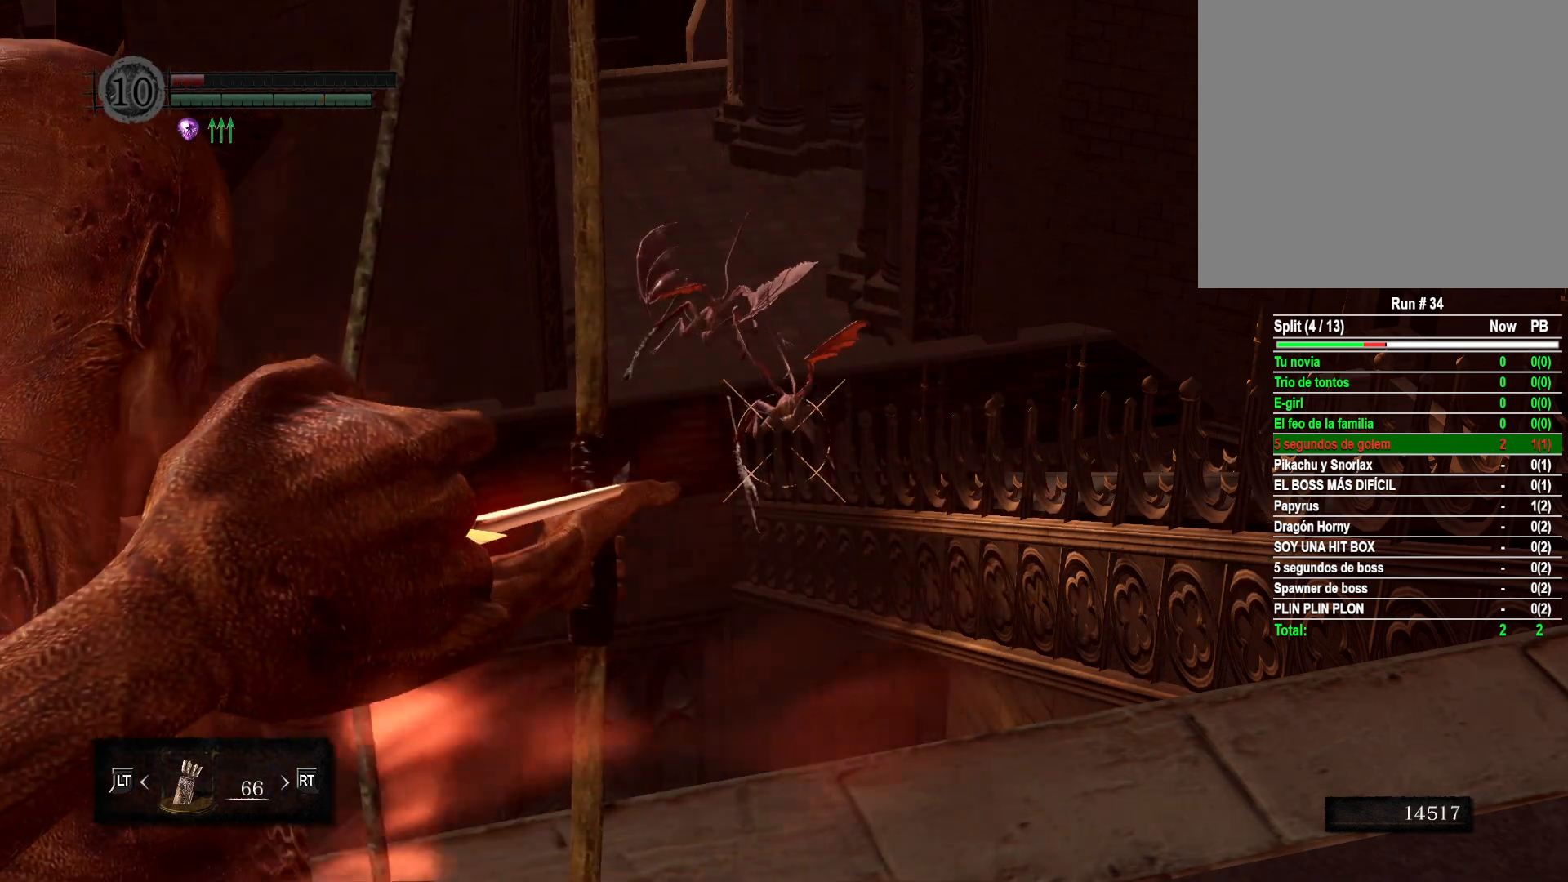
{"buttons": ["R1"], "left_stick": "center", "right_stick": "up", "events": [[167, "right_stick", "up"], [350, "right_stick", "center"], [500, "right_stick", "up"]]}
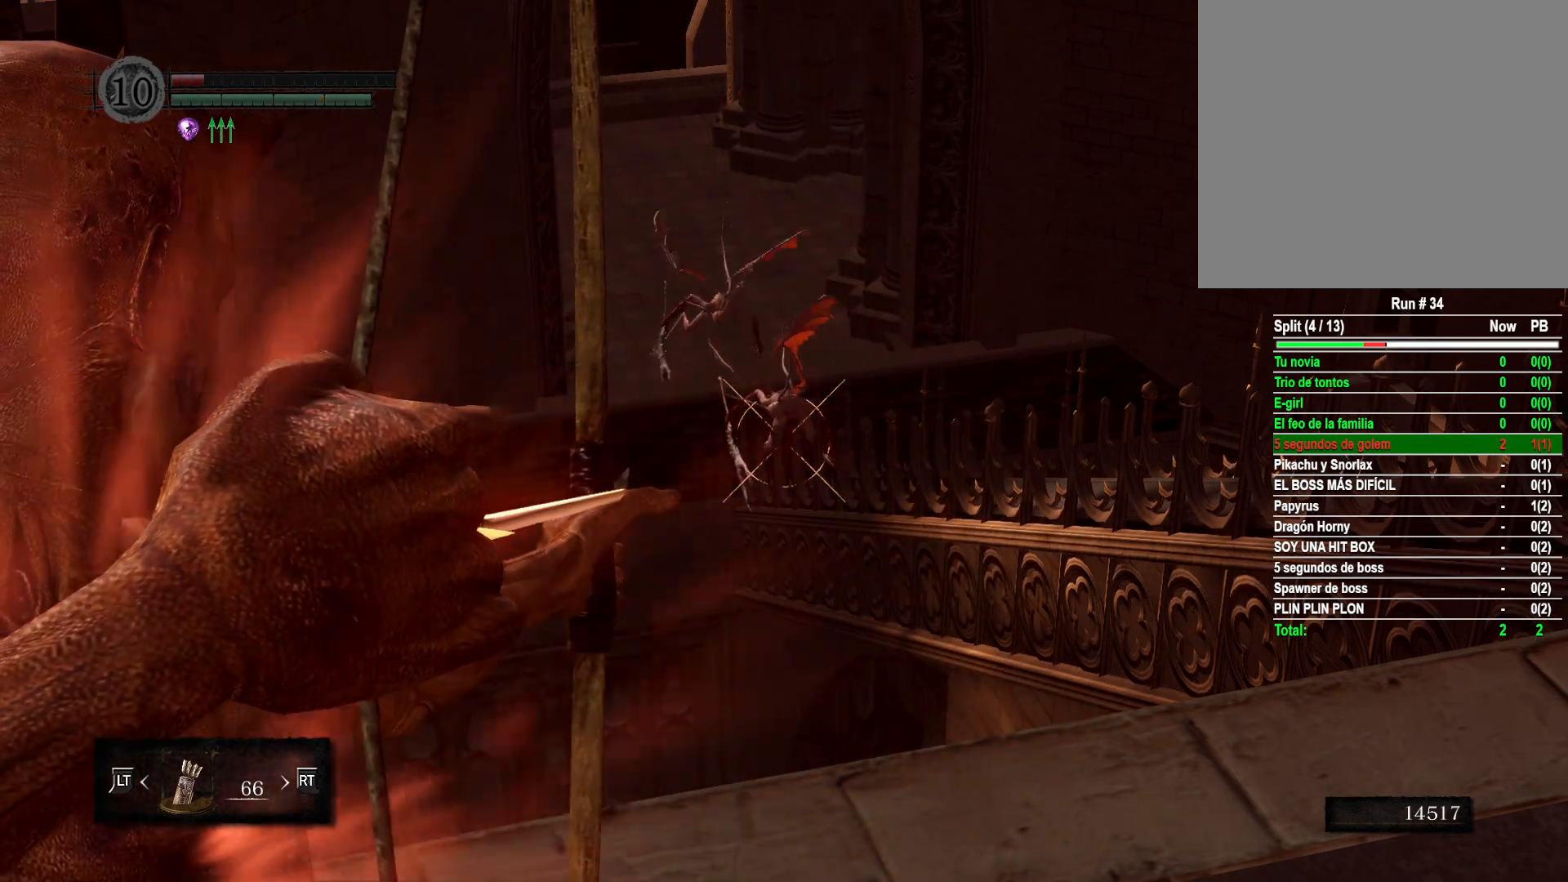
{"buttons": ["R1"], "left_stick": "center", "right_stick": "up", "events": [[117, "right_stick", "center"], [317, "right_stick", "up"]]}
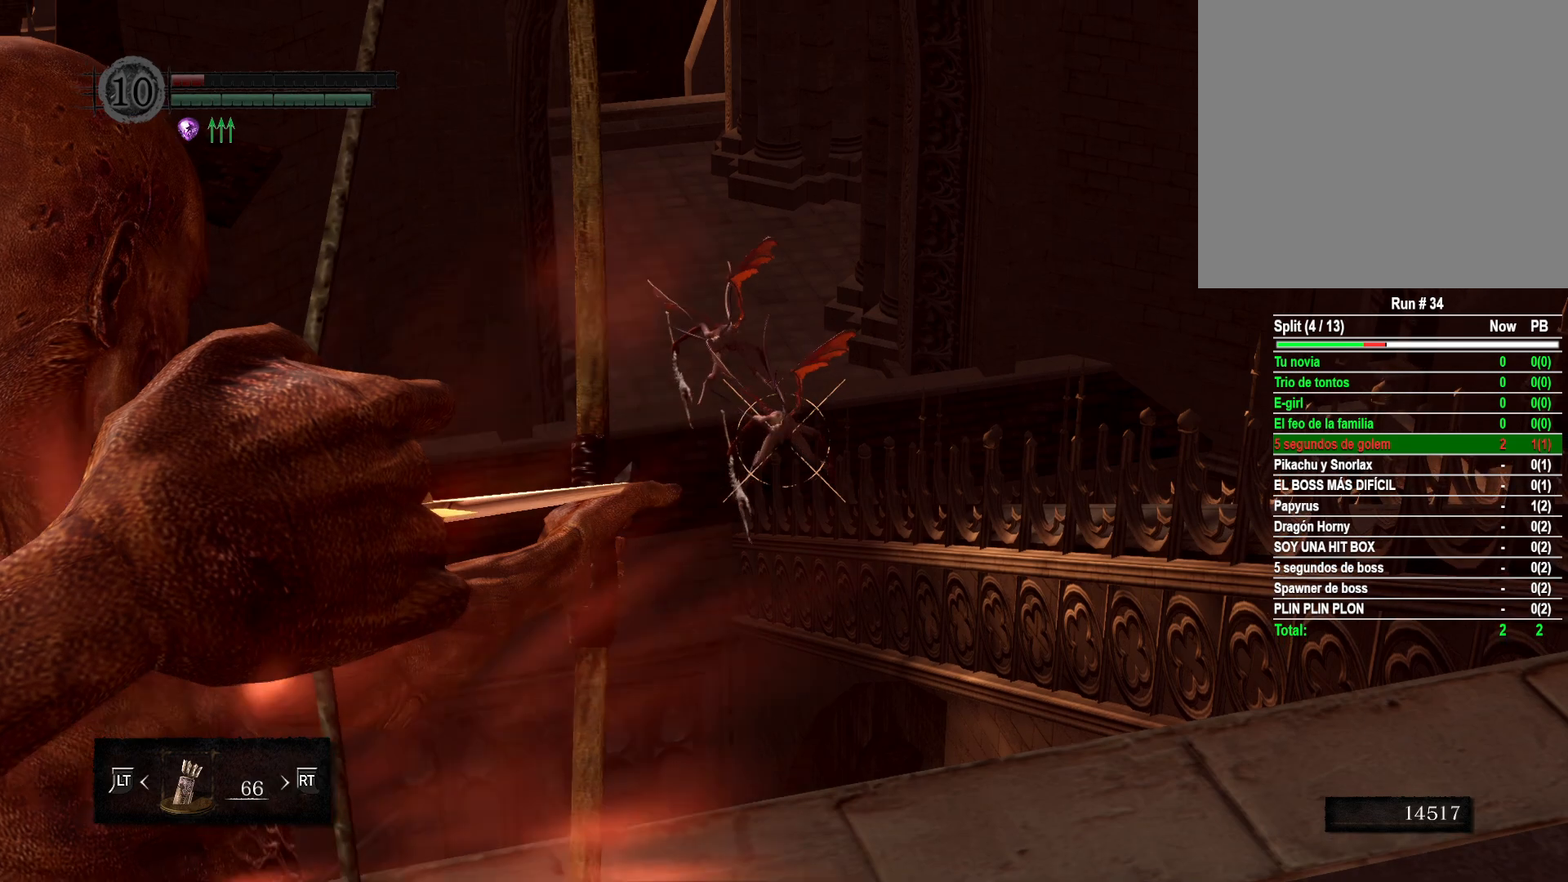
{"buttons": ["R1"], "left_stick": "center", "right_stick": "center", "events": [[17, "right_stick", "center"], [233, "right_stick", "up"], [350, "right_stick", "center"]]}
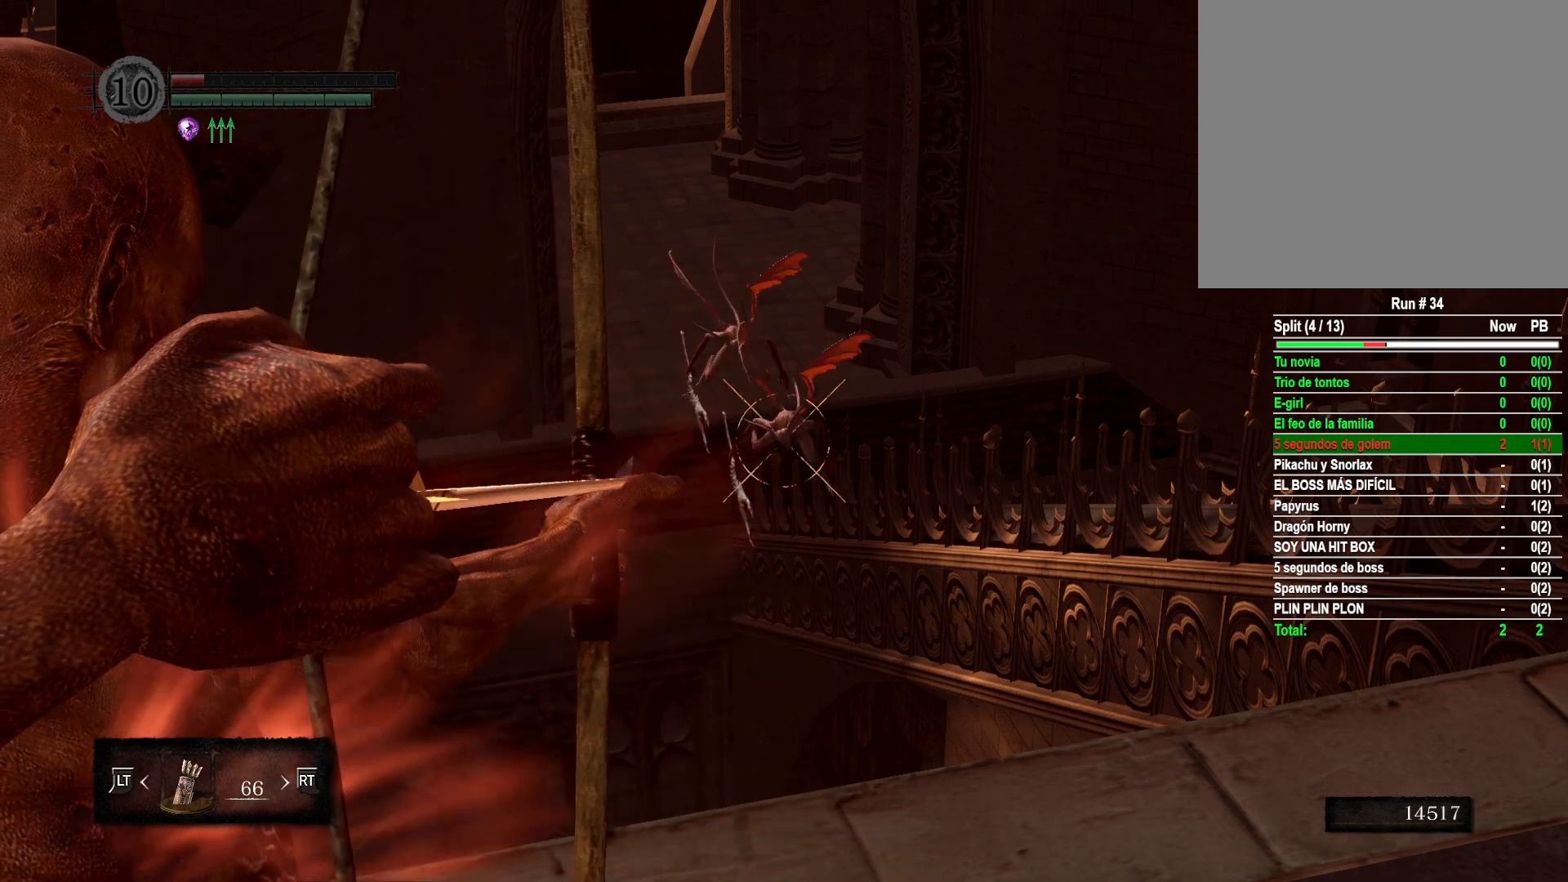
{"buttons": ["R1"], "left_stick": "center", "right_stick": "center", "events": [[50, "right_stick", "up"], [150, "right_stick", "center"]]}
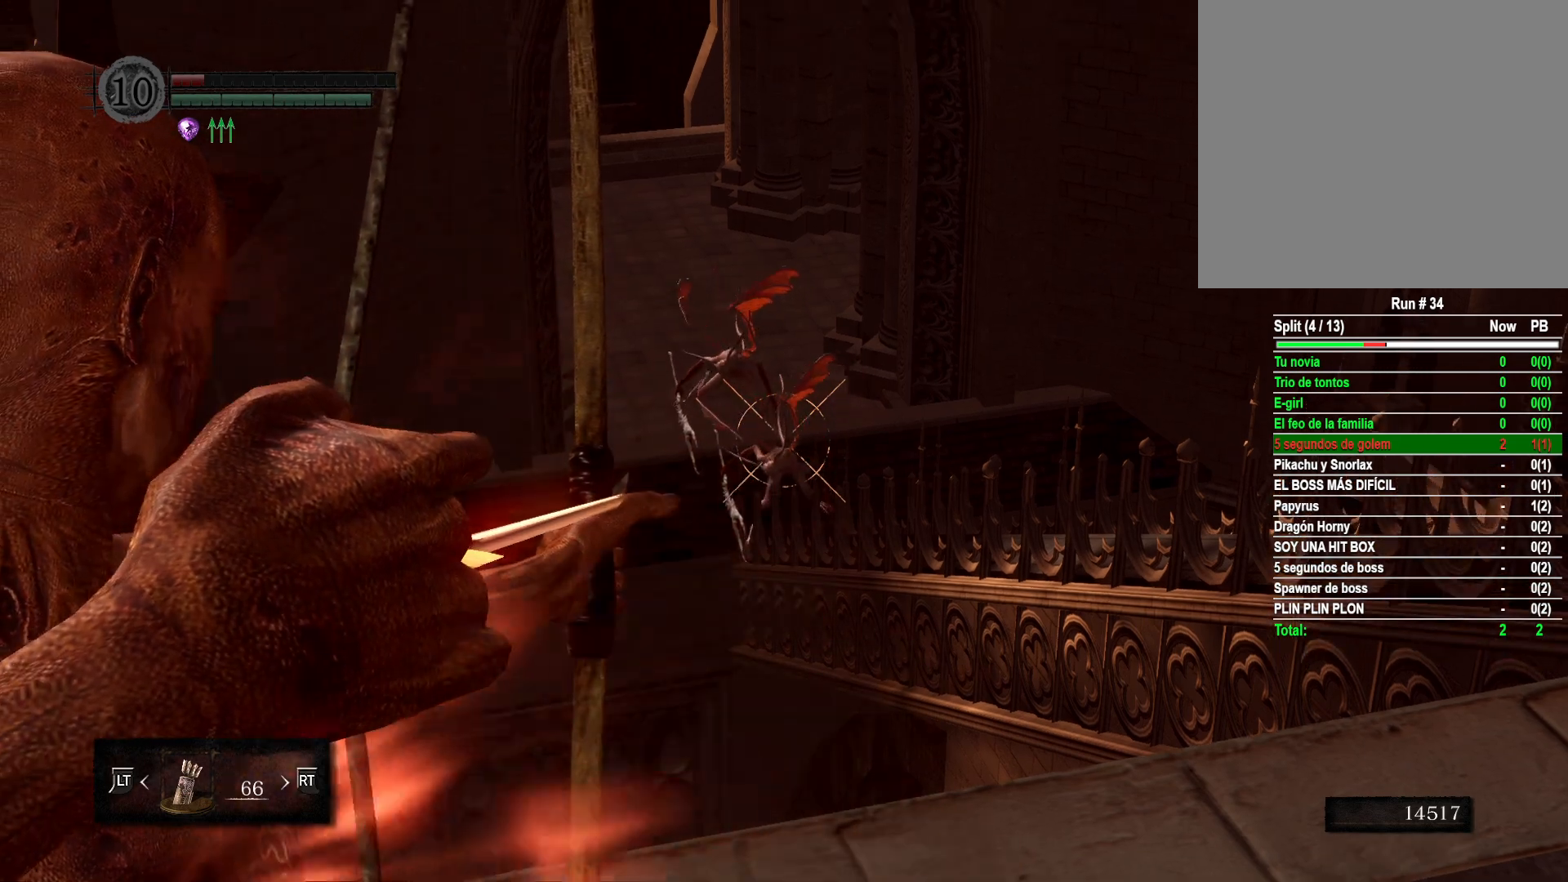
{"buttons": ["R1"], "left_stick": "center", "right_stick": "up", "events": [[150, "right_stick", "down-left"], [333, "right_stick", "center"], [483, "right_stick", "up"]]}
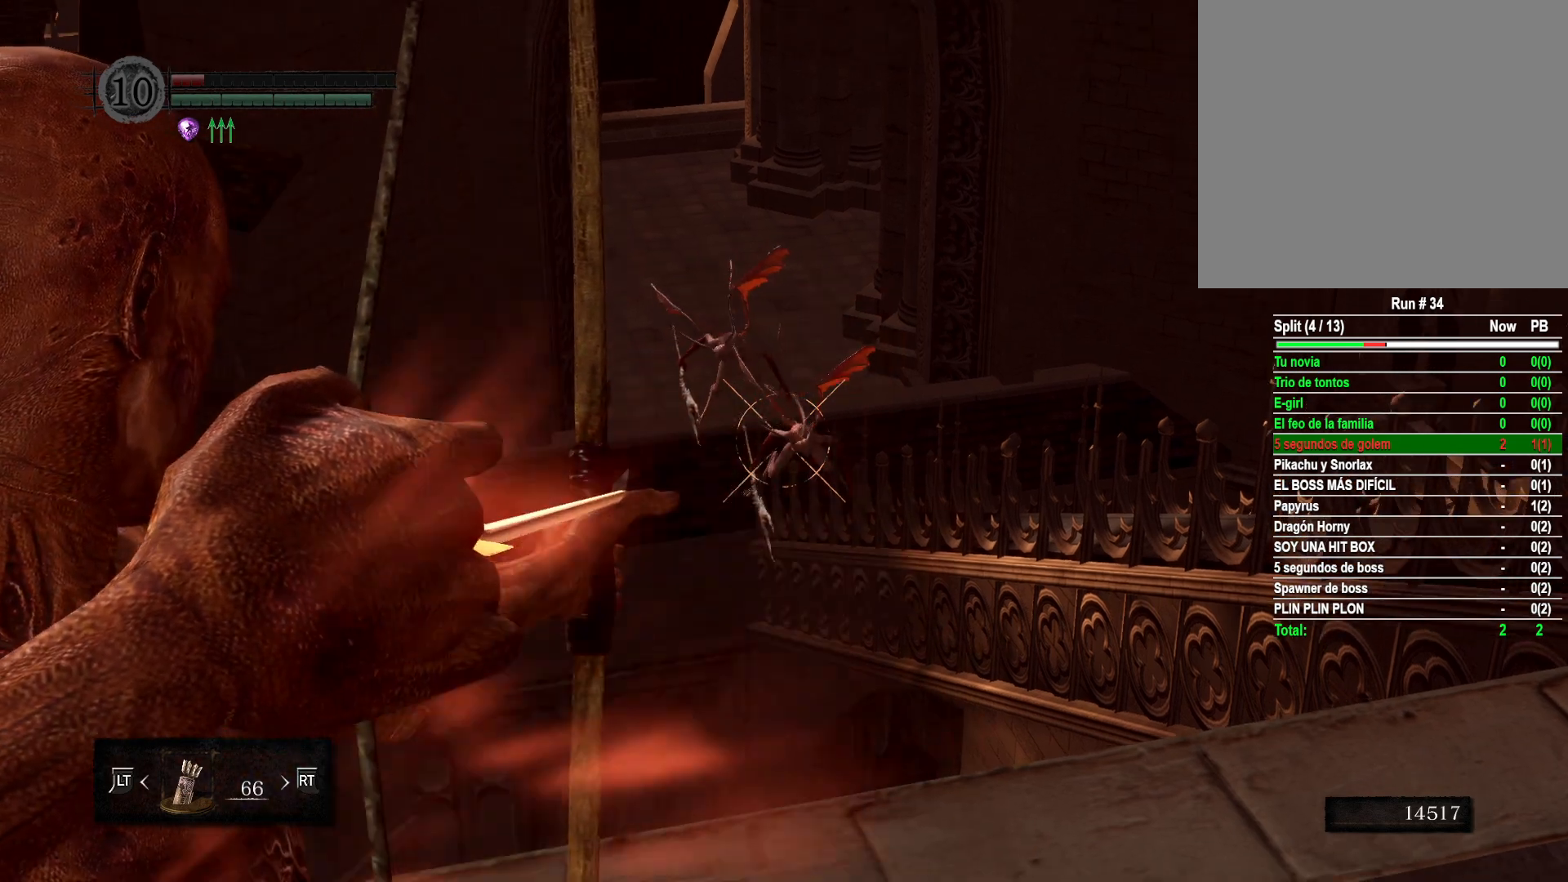
{"buttons": ["R1"], "left_stick": "center", "right_stick": "center", "events": [[133, "right_stick", "center"], [367, "right_stick", "down"], [500, "right_stick", "center"]]}
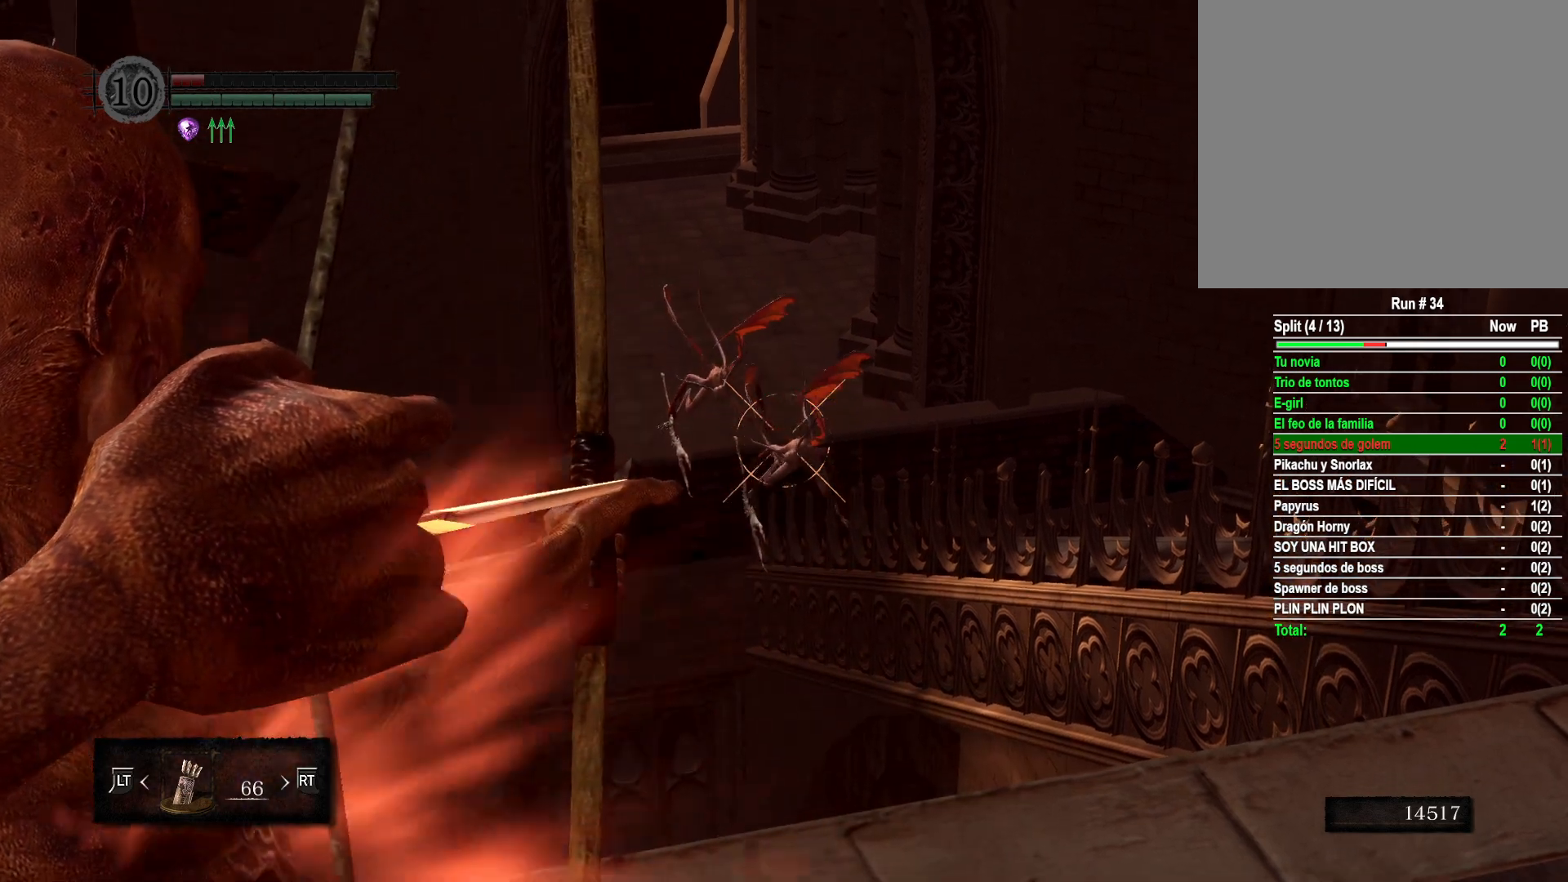
{"buttons": ["R1"], "left_stick": "center", "right_stick": "center", "events": []}
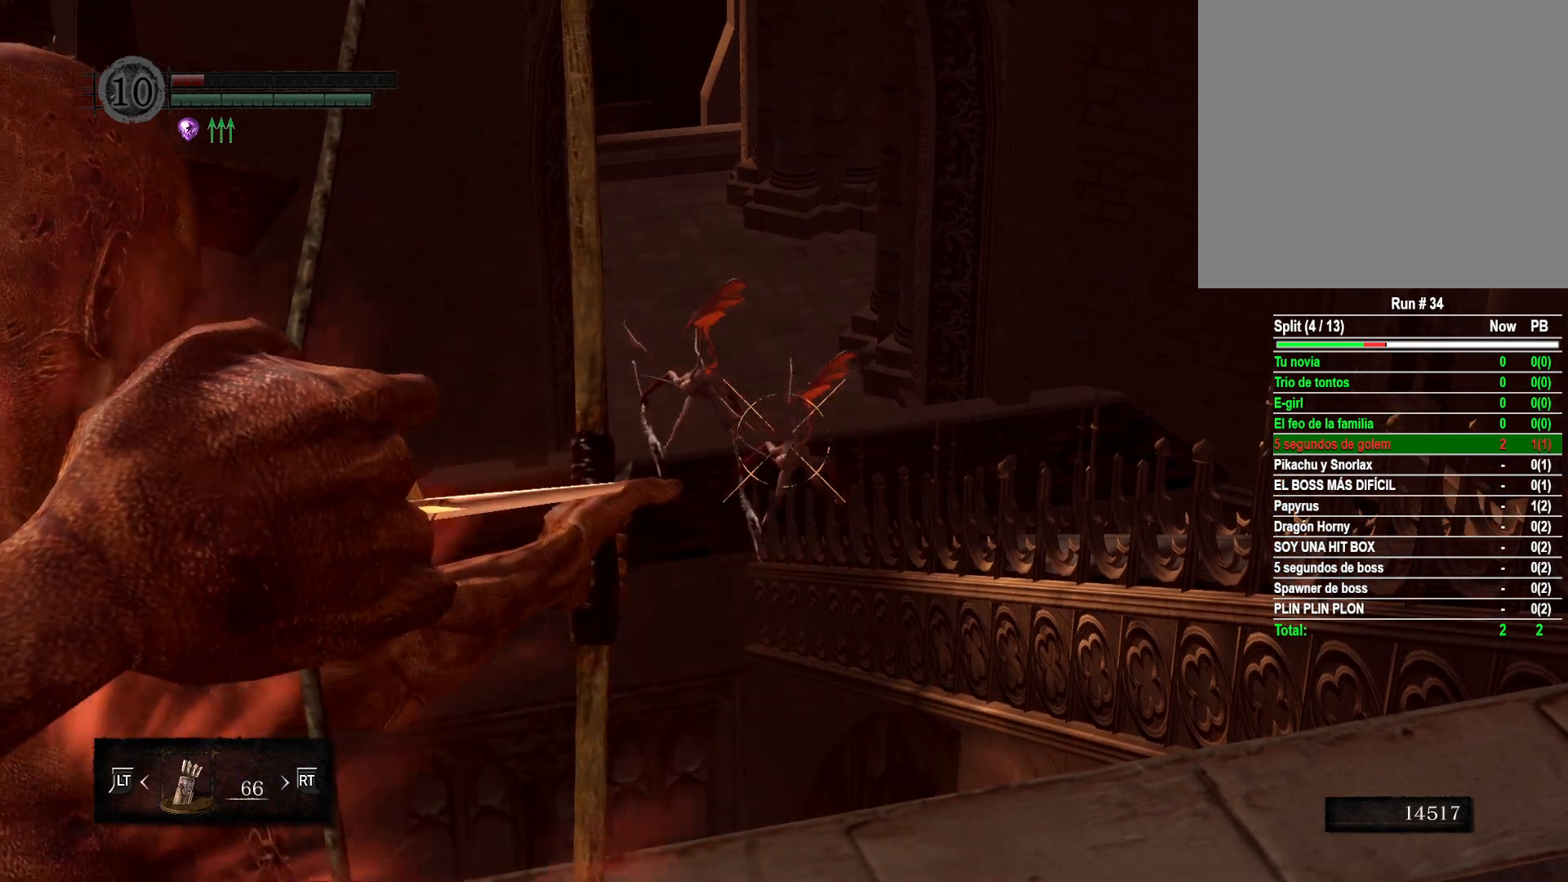
{"buttons": ["R1"], "left_stick": "center", "right_stick": "center", "events": []}
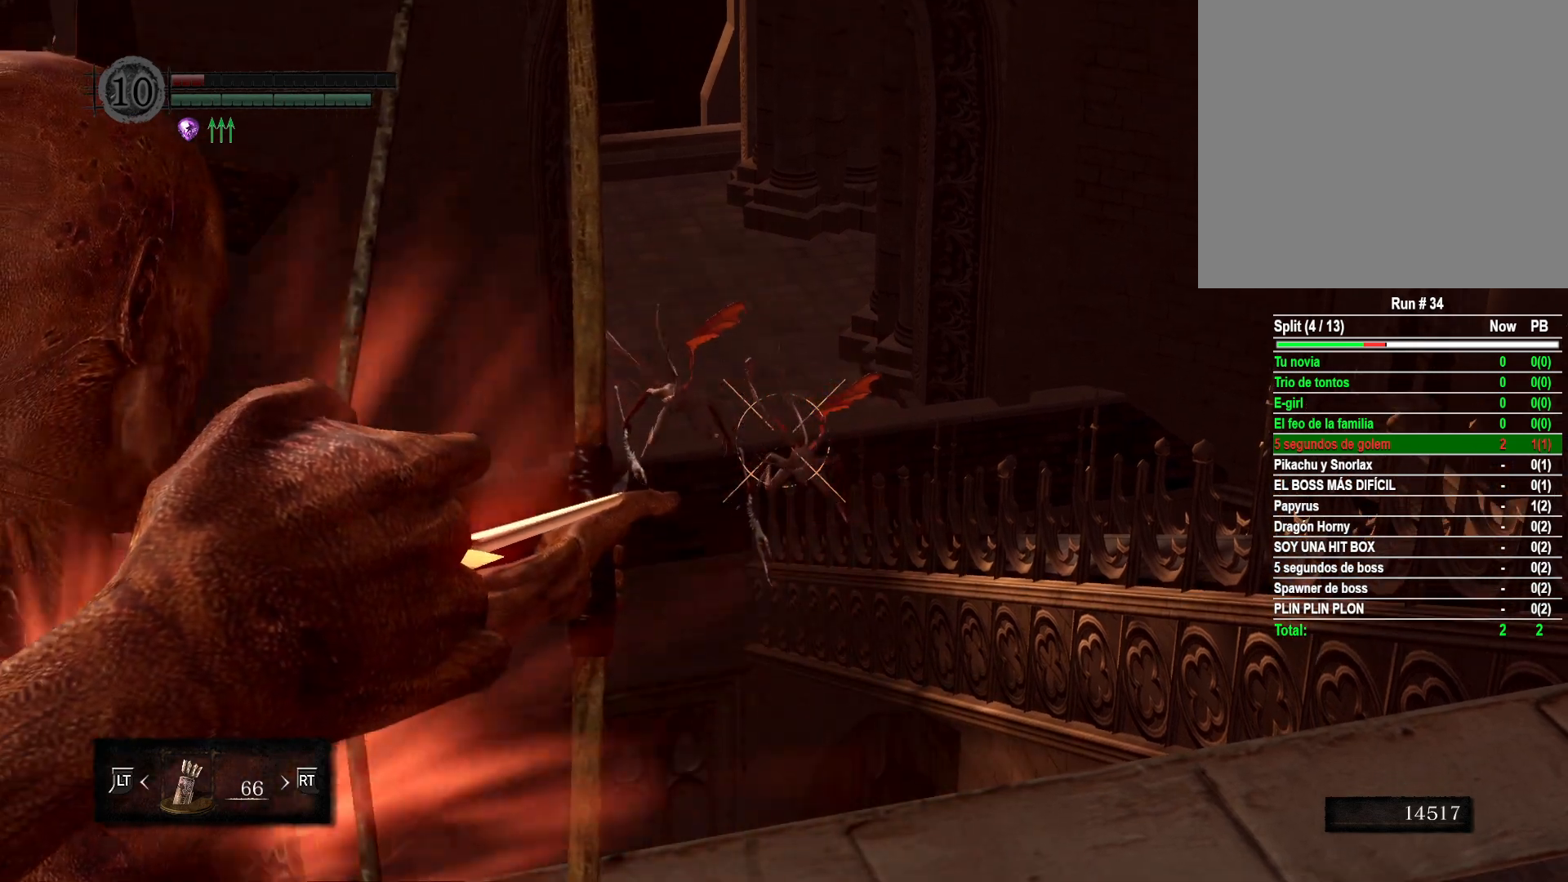
{"buttons": ["R1"], "left_stick": "center", "right_stick": "center", "events": []}
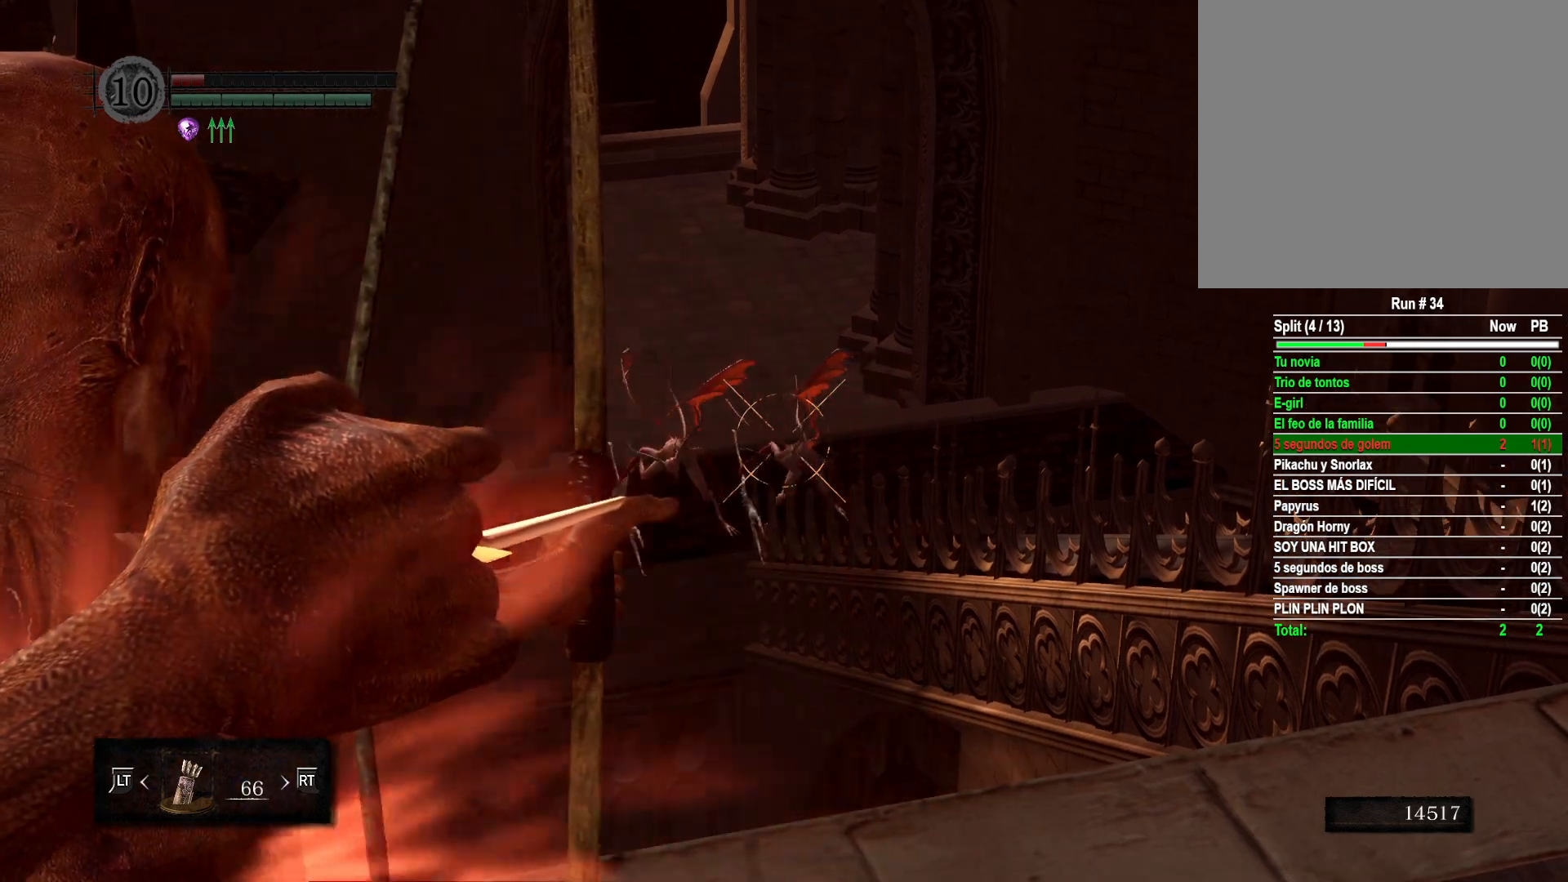
{"buttons": [], "left_stick": "center", "right_stick": "center", "events": [[467, "R1", "up"]]}